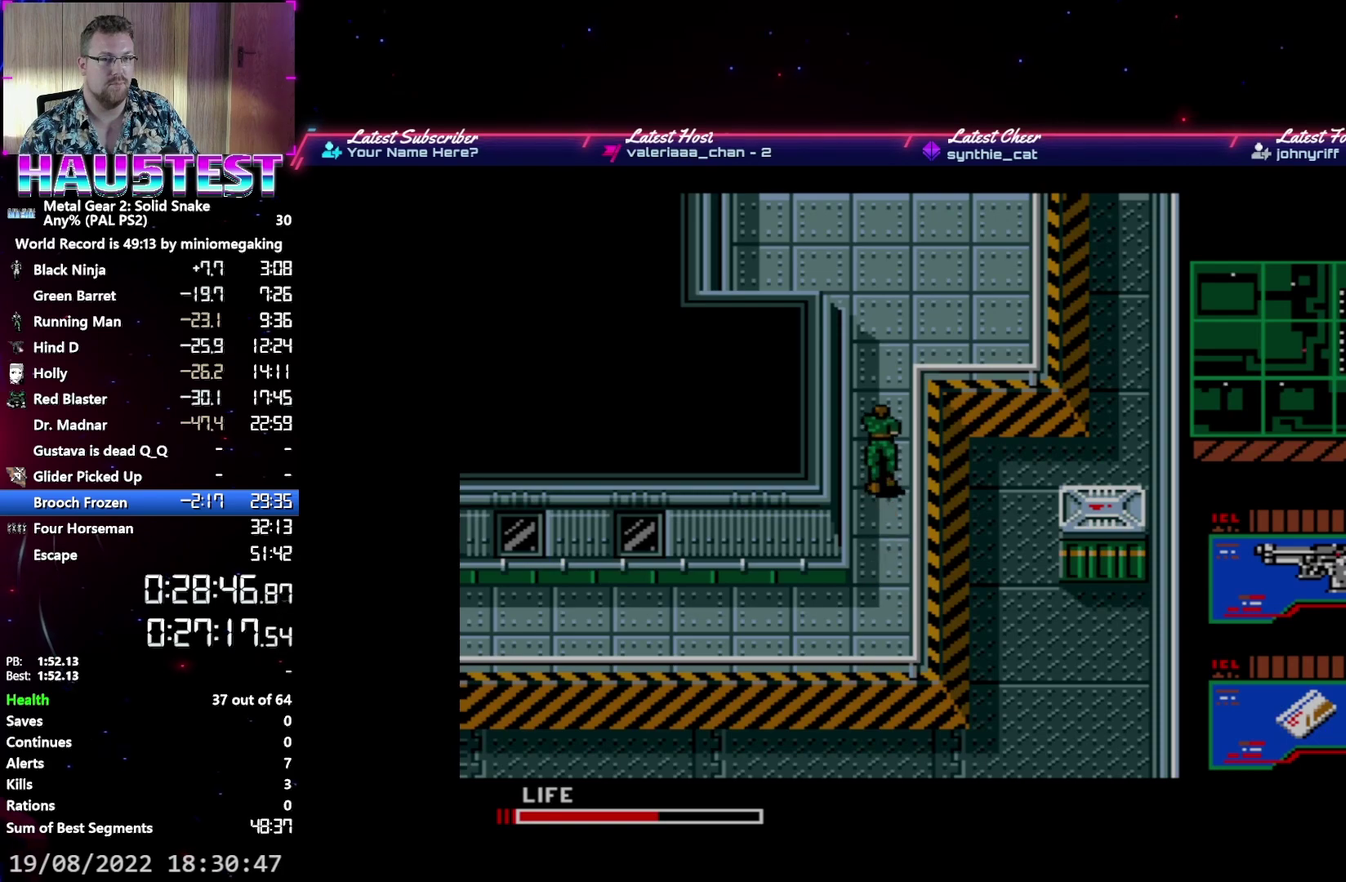
Gameplay with a controller (Xbox layout); each line is a JSON object with the inputs held at the frame after it. "events" lists button and stick changes between this image and that frame as [ms after this image, input, new state], when the widget could be followed in between. Not read: L3 R3 left_stick right_stick.
{"buttons": ["DPAD_UP"], "events": []}
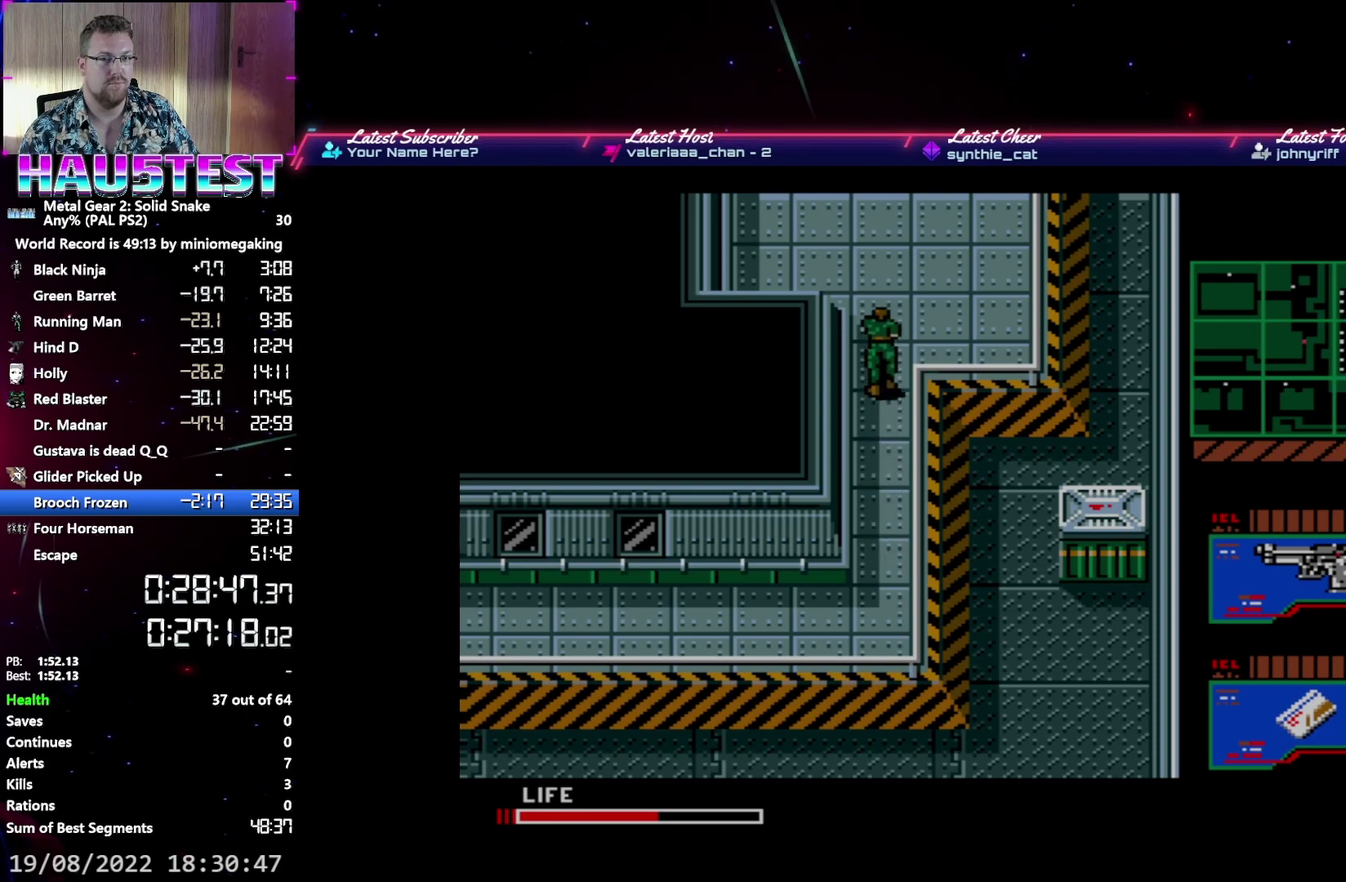
{"buttons": ["DPAD_LEFT"], "events": [[433, "DPAD_LEFT", "down"], [467, "DPAD_UP", "up"]]}
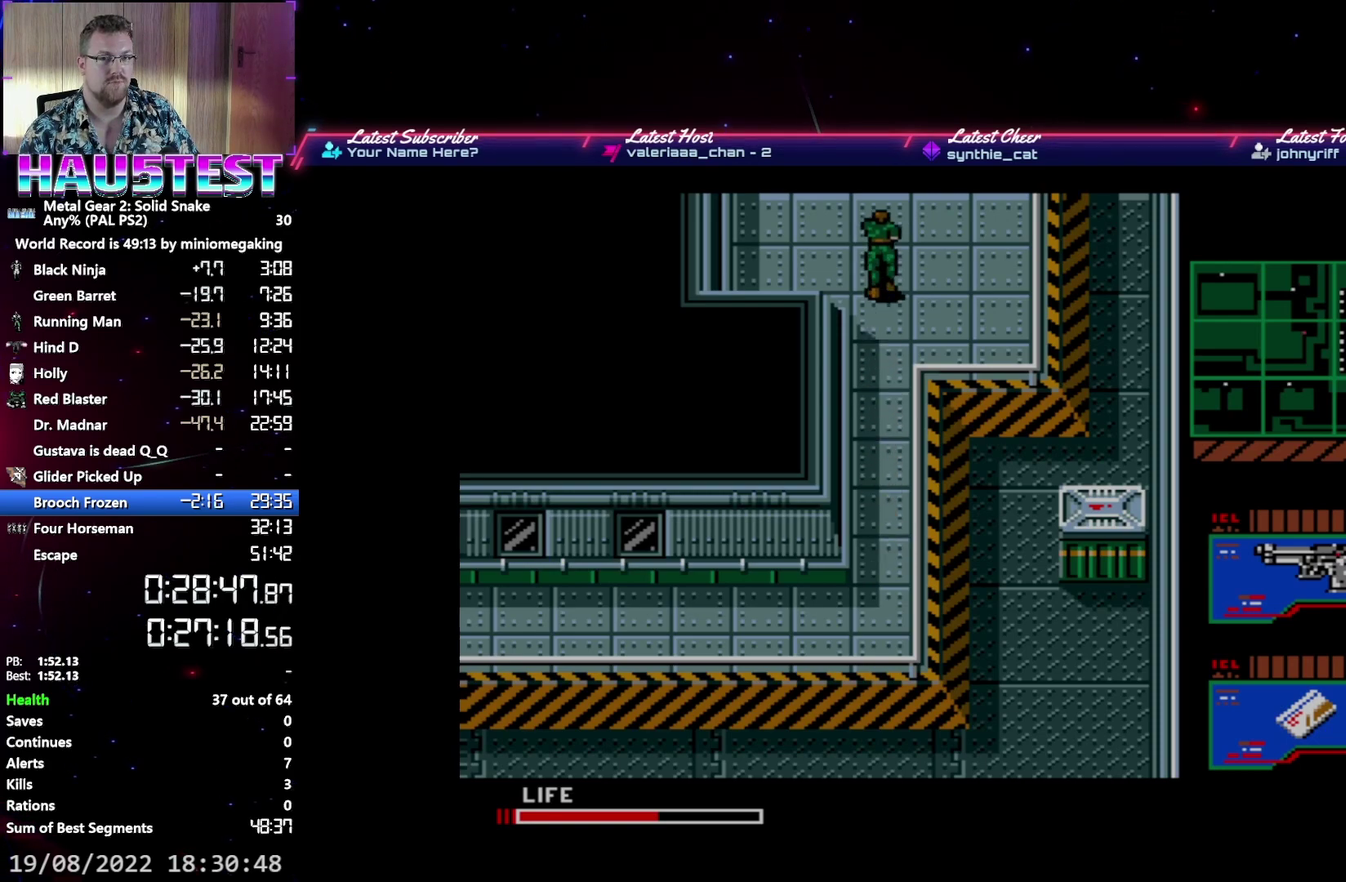
{"buttons": ["DPAD_LEFT"], "events": []}
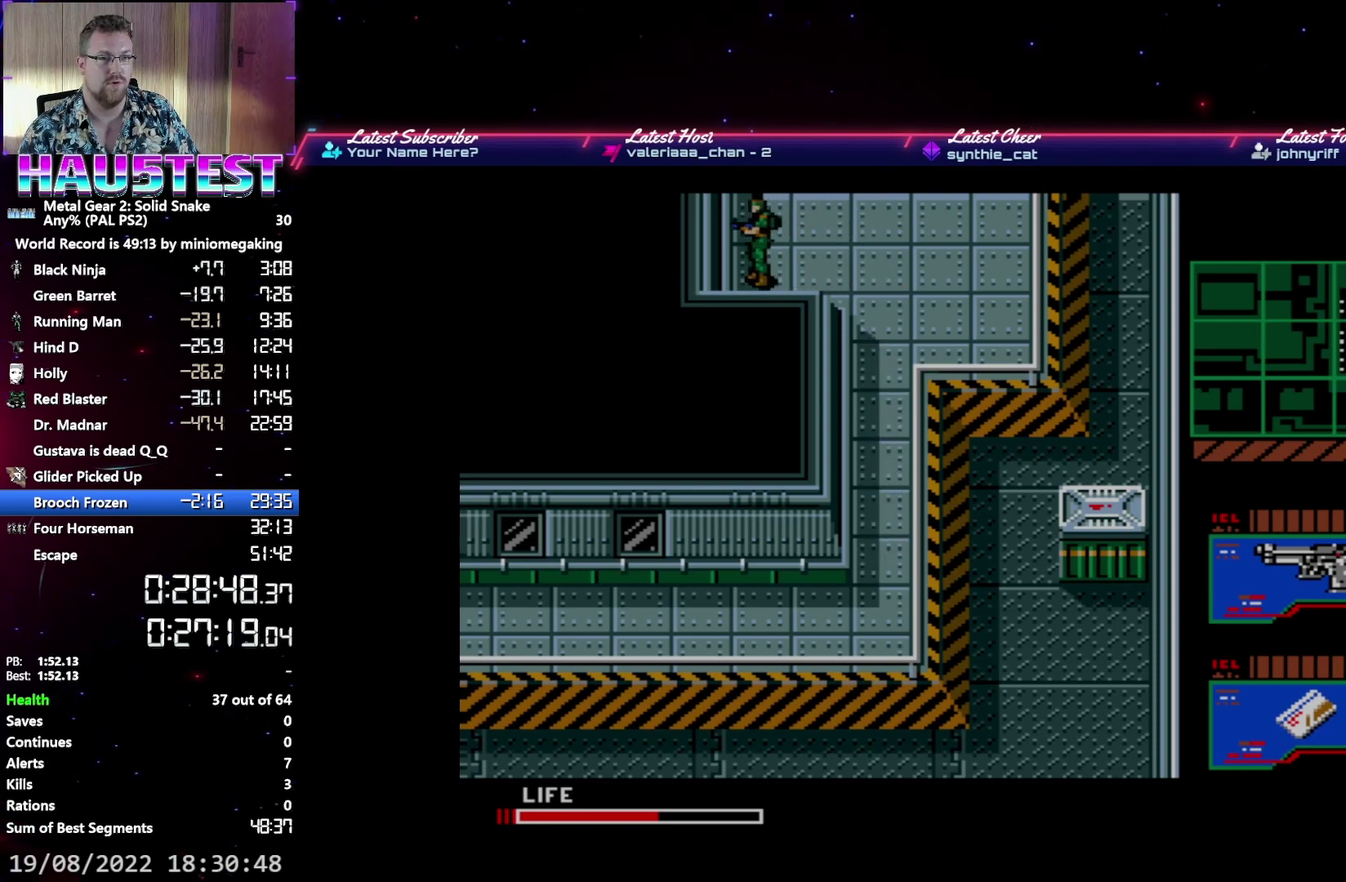
{"buttons": ["DPAD_UP"], "events": [[17, "DPAD_UP", "down"], [50, "DPAD_LEFT", "up"]]}
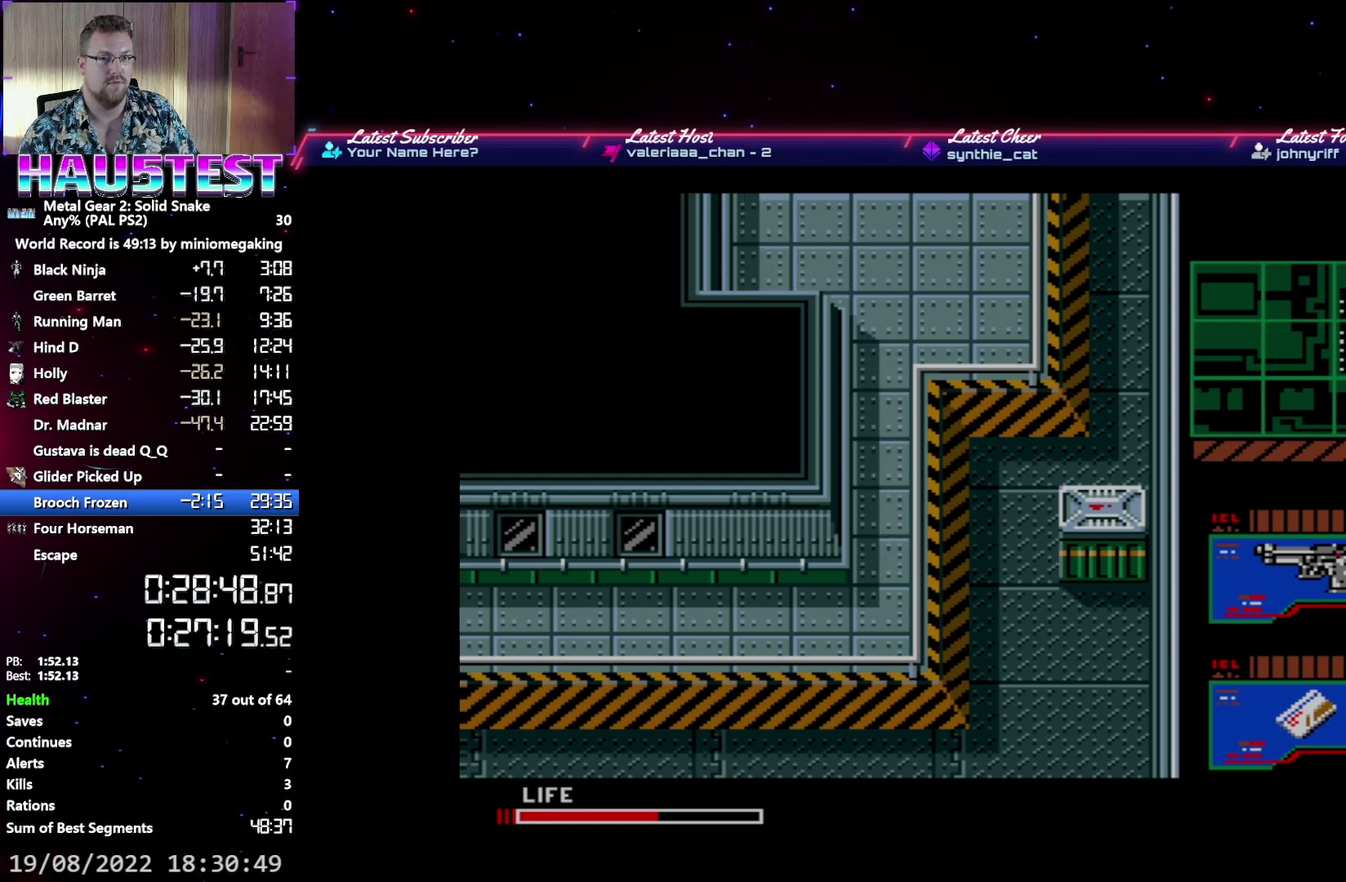
{"buttons": ["DPAD_UP"], "events": []}
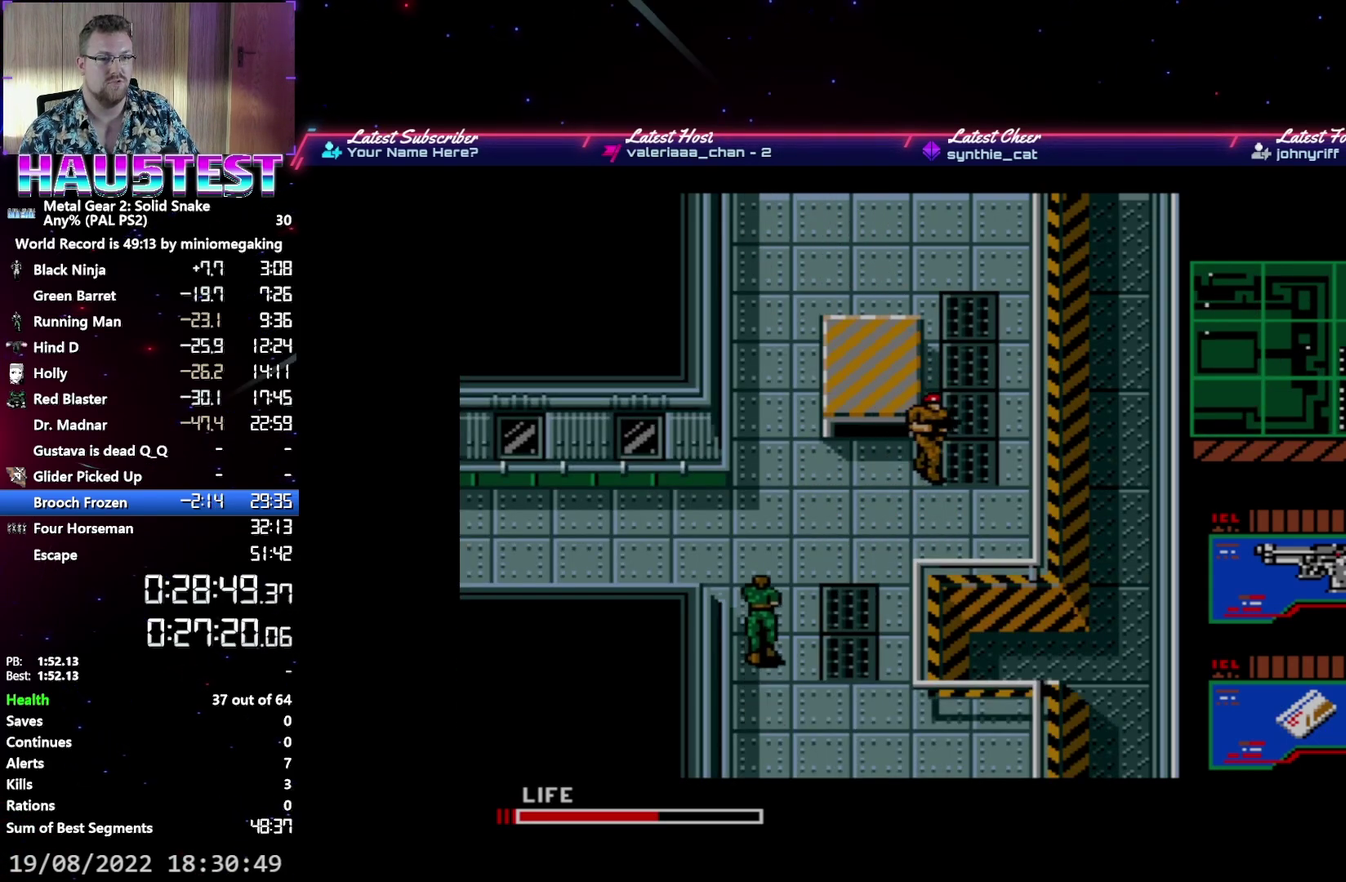
{"buttons": ["DPAD_LEFT"], "events": [[317, "DPAD_LEFT", "down"], [350, "DPAD_UP", "up"]]}
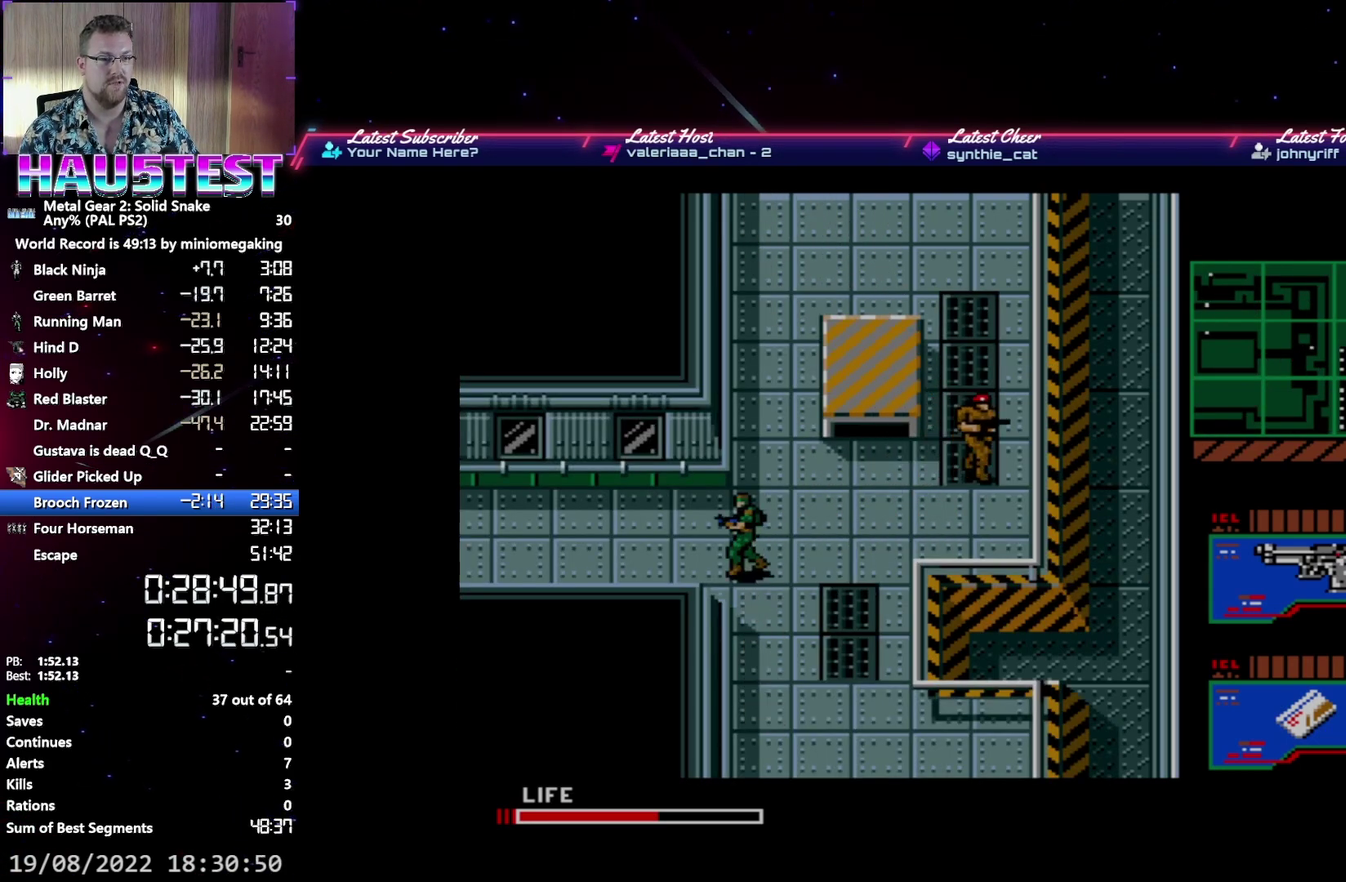
{"buttons": ["DPAD_LEFT"], "events": []}
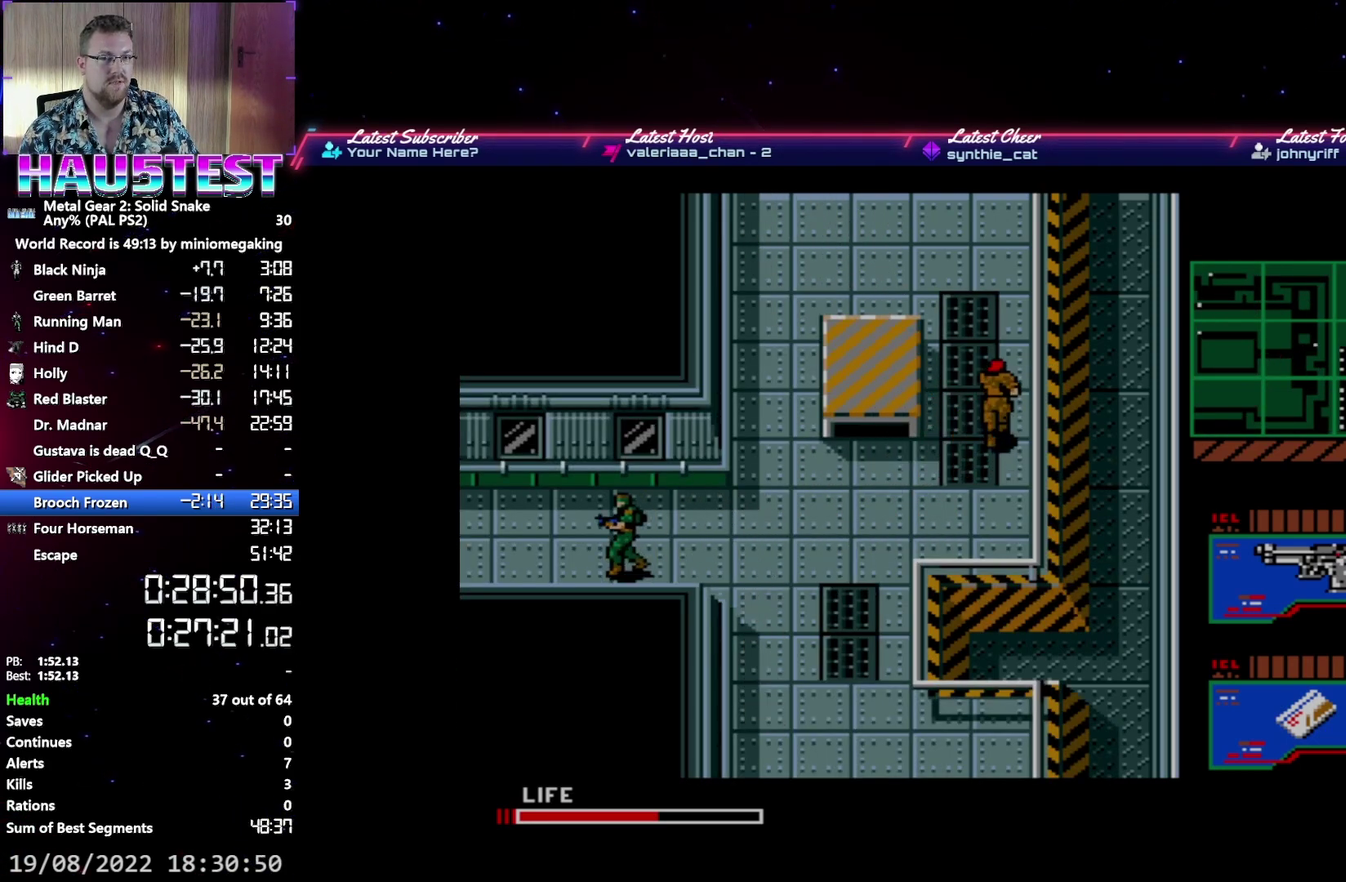
{"buttons": ["DPAD_LEFT"], "events": []}
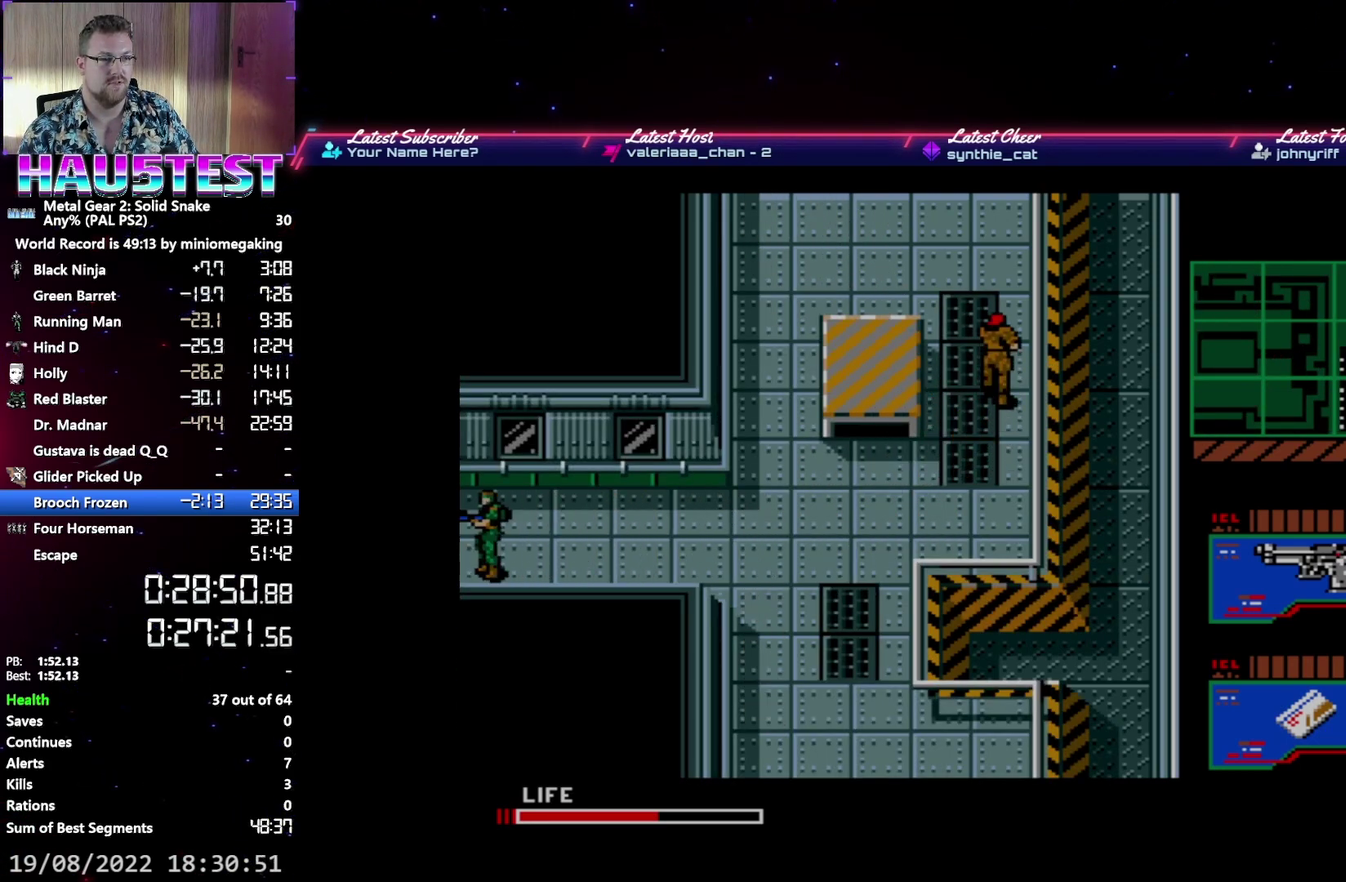
{"buttons": ["B", "DPAD_LEFT"], "events": [[417, "B", "down"]]}
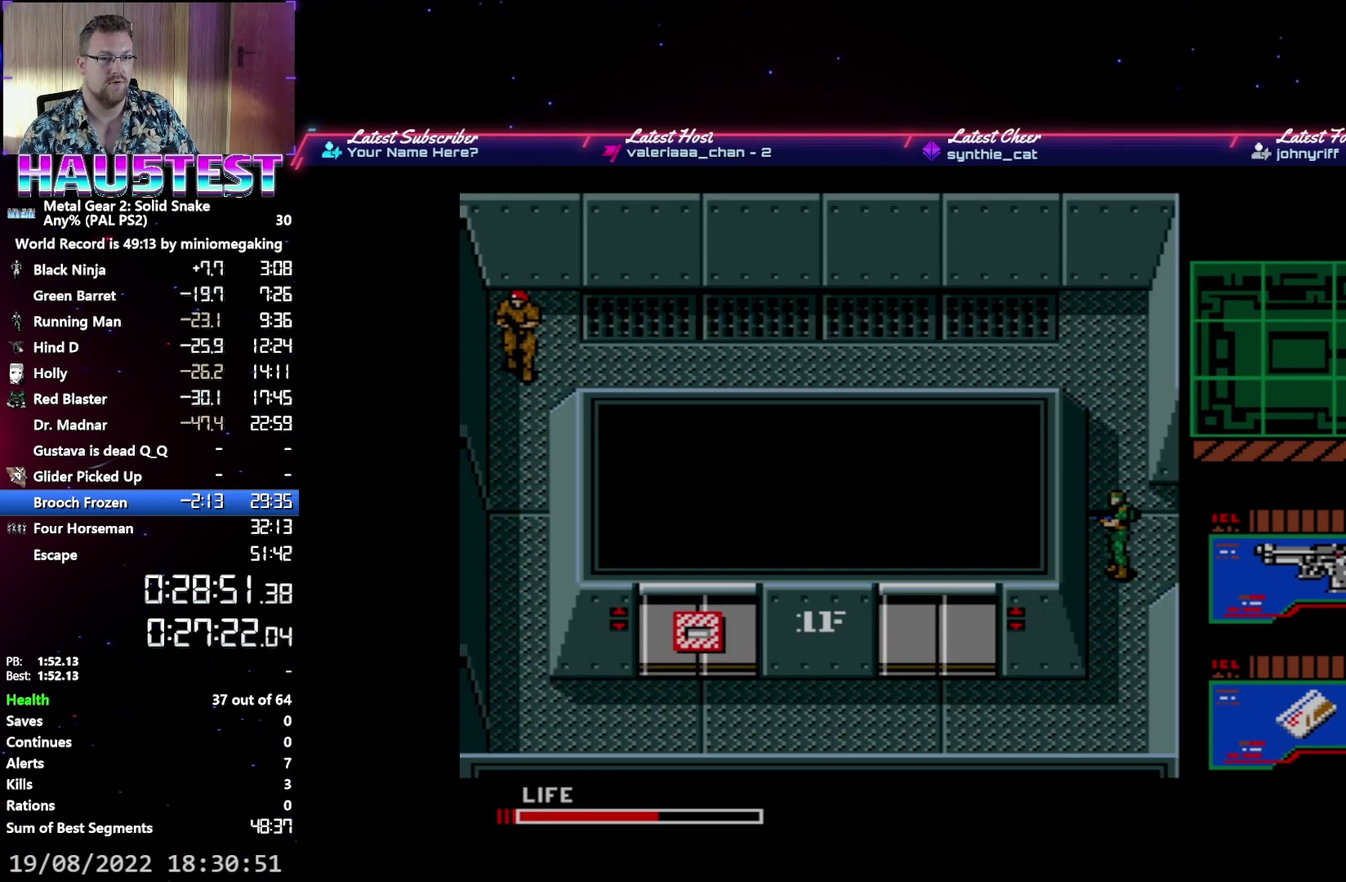
{"buttons": ["DPAD_DOWN"], "events": [[17, "DPAD_LEFT", "up"], [50, "B", "up"], [167, "DPAD_DOWN", "down"]]}
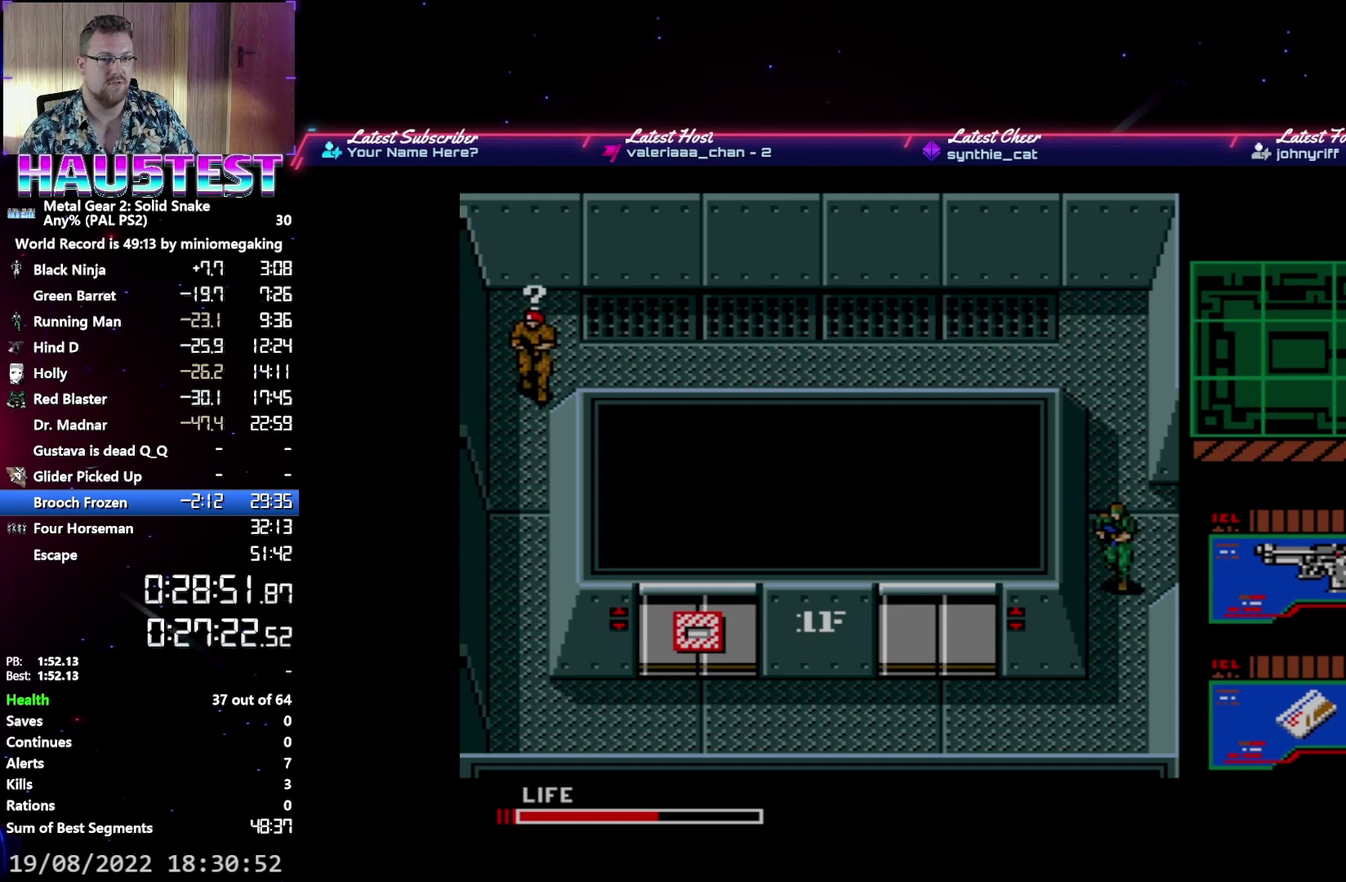
{"buttons": ["DPAD_DOWN"], "events": []}
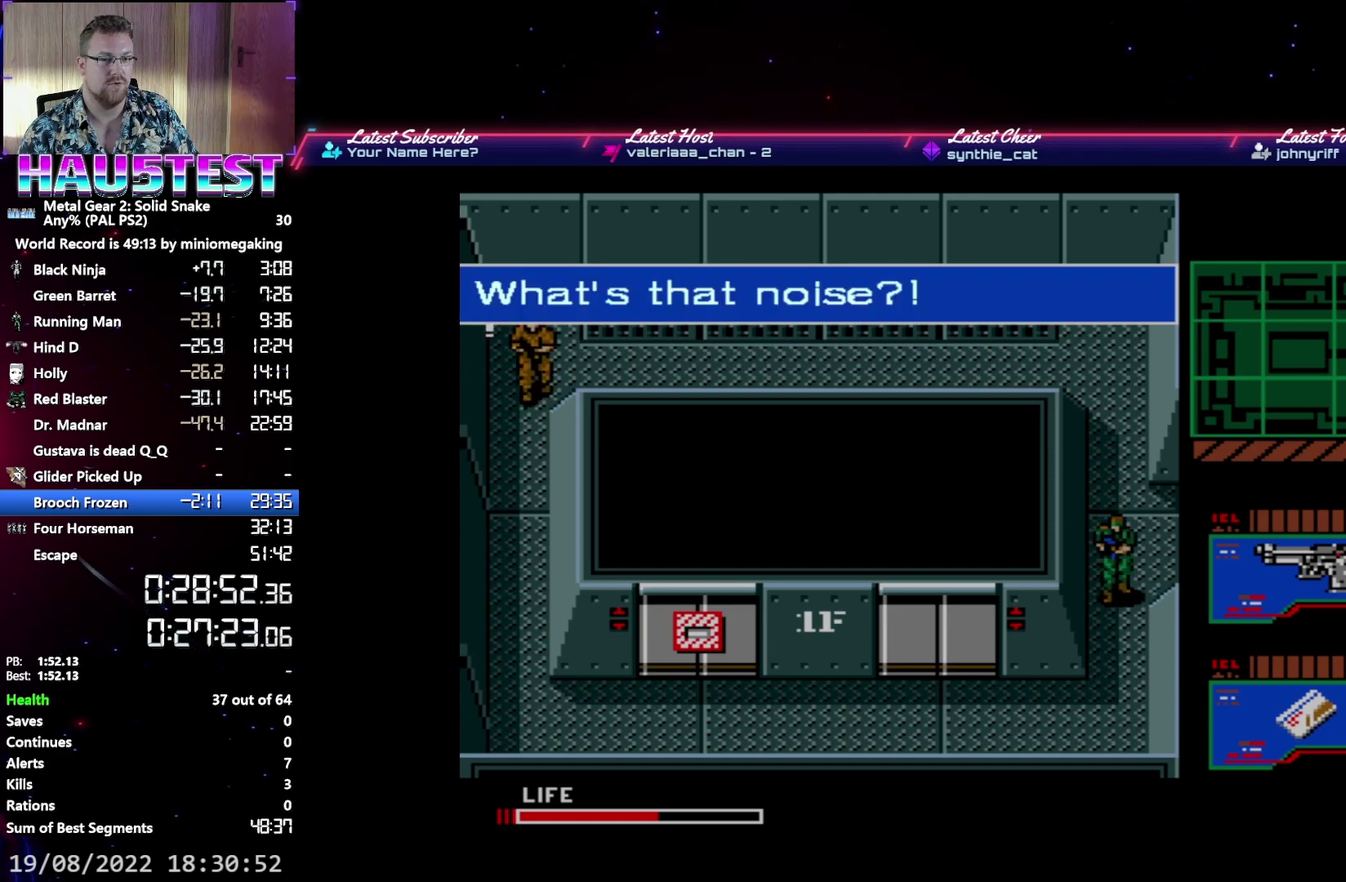
{"buttons": ["DPAD_DOWN"], "events": []}
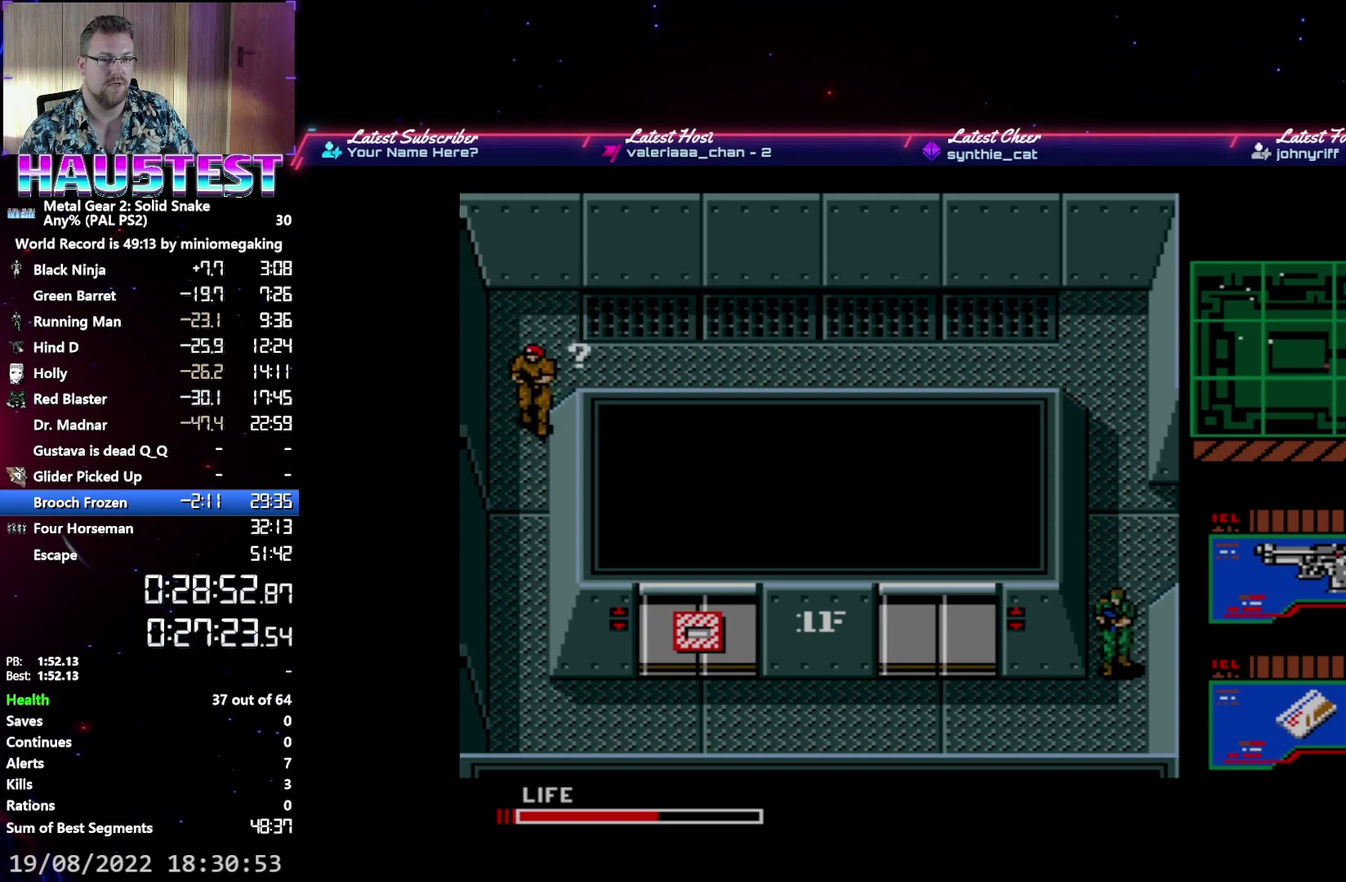
{"buttons": ["B"], "events": [[33, "DPAD_LEFT", "down"], [150, "DPAD_DOWN", "up"], [383, "B", "down"], [400, "DPAD_LEFT", "up"]]}
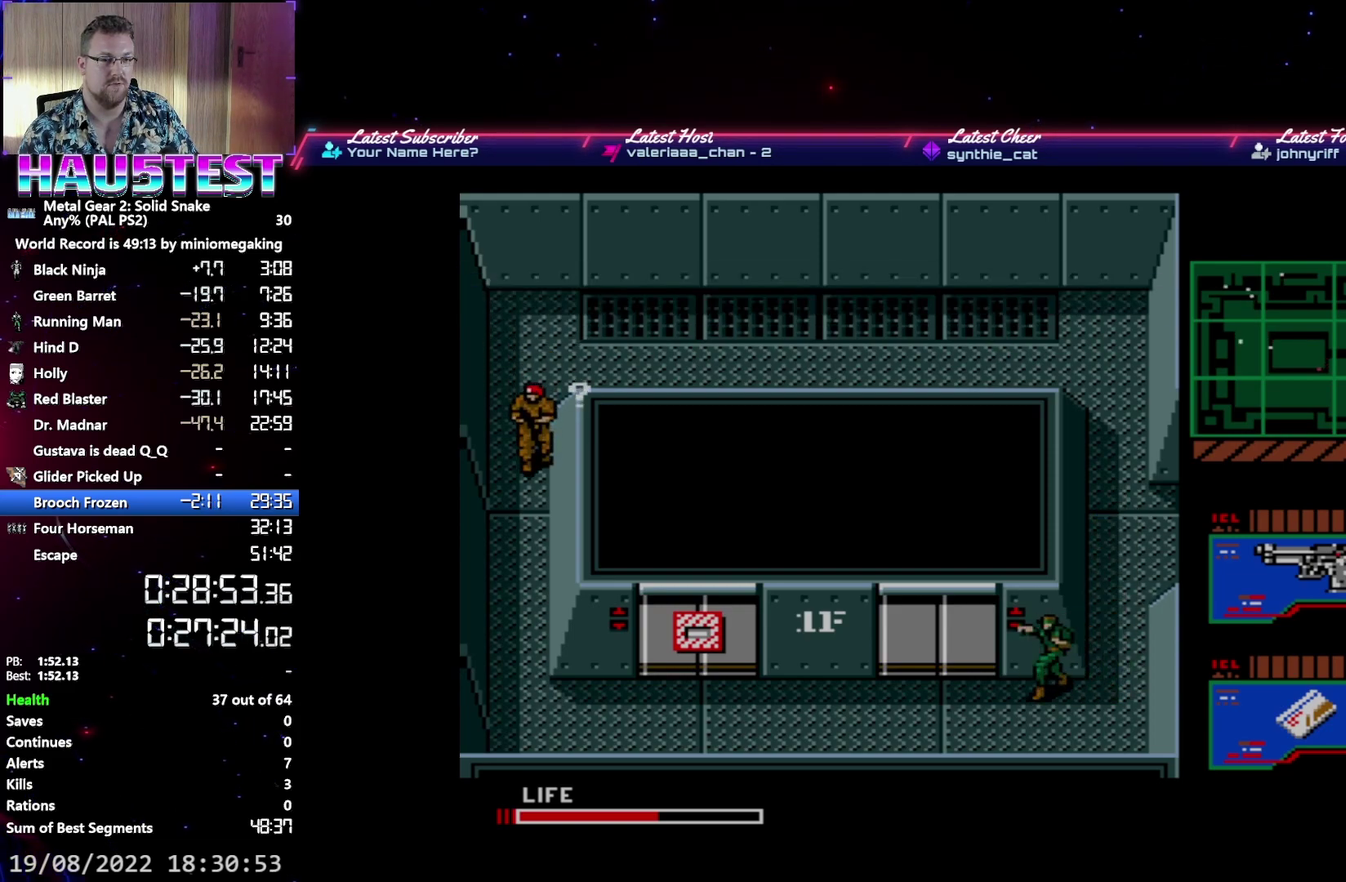
{"buttons": ["DPAD_LEFT"], "events": [[17, "B", "up"], [300, "DPAD_LEFT", "down"]]}
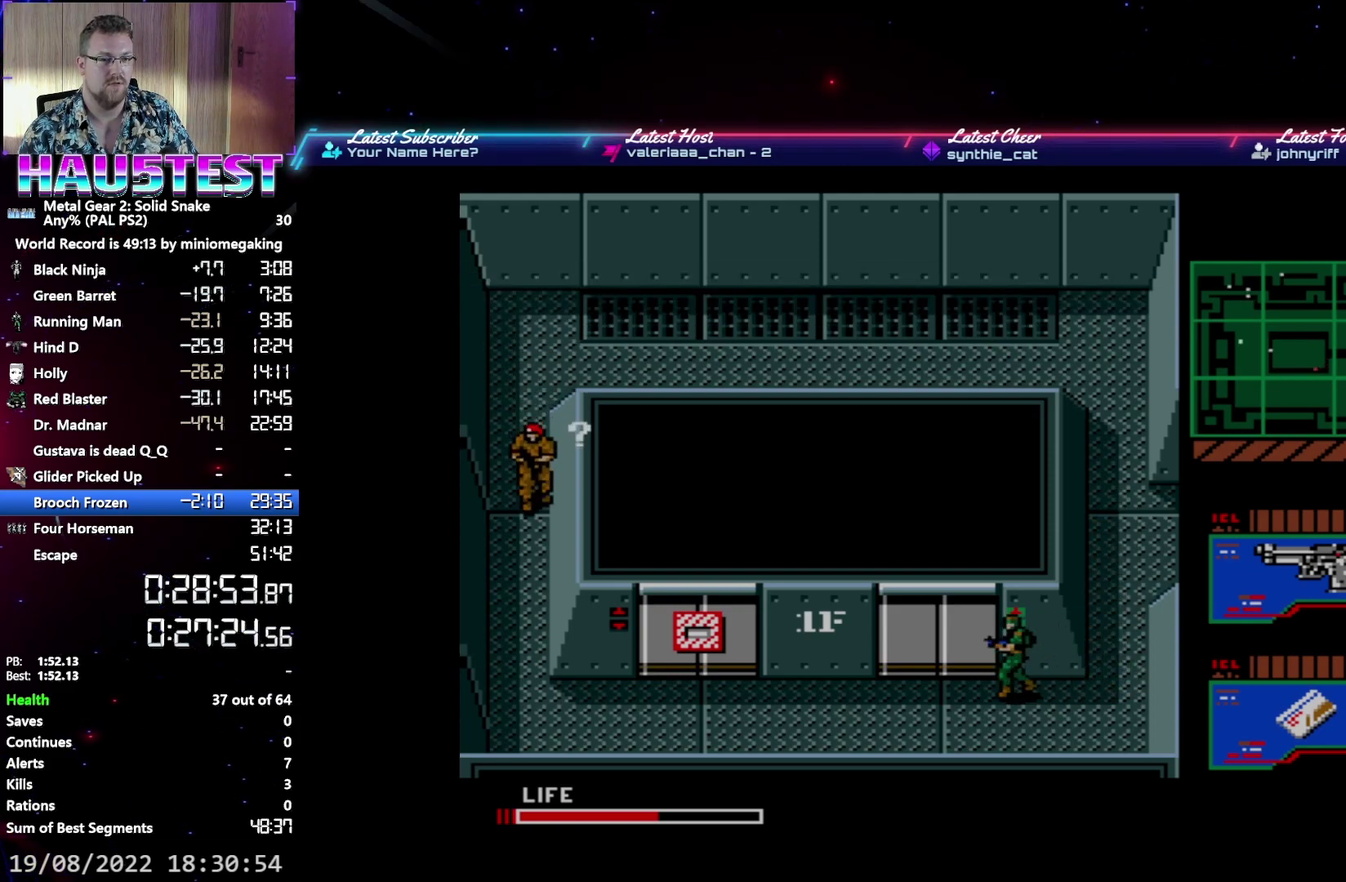
{"buttons": ["A", "DPAD_UP"], "events": [[200, "DPAD_LEFT", "up"], [233, "DPAD_UP", "down"], [433, "A", "down"]]}
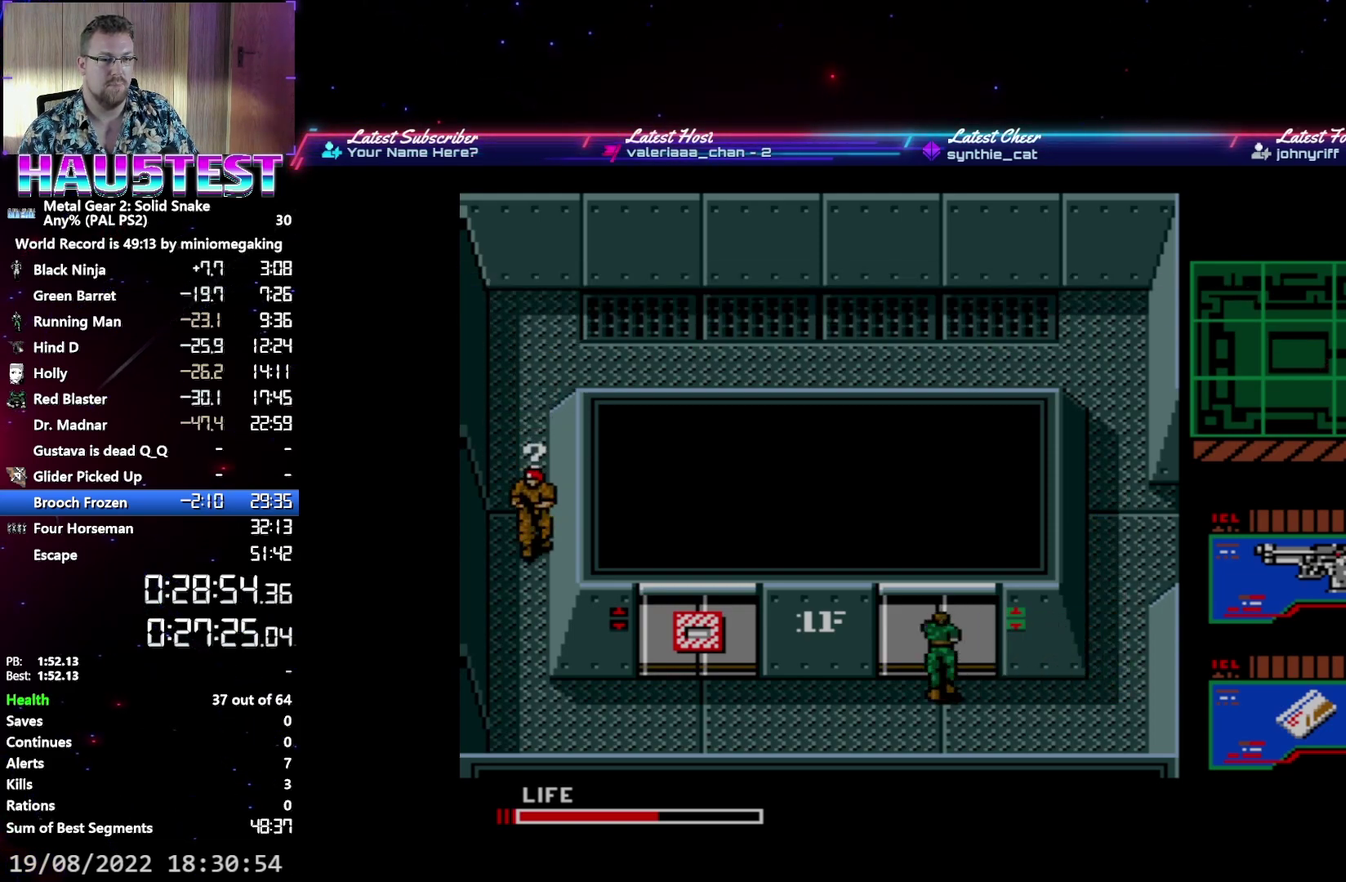
{"buttons": ["DPAD_UP"], "events": [[33, "A", "up"]]}
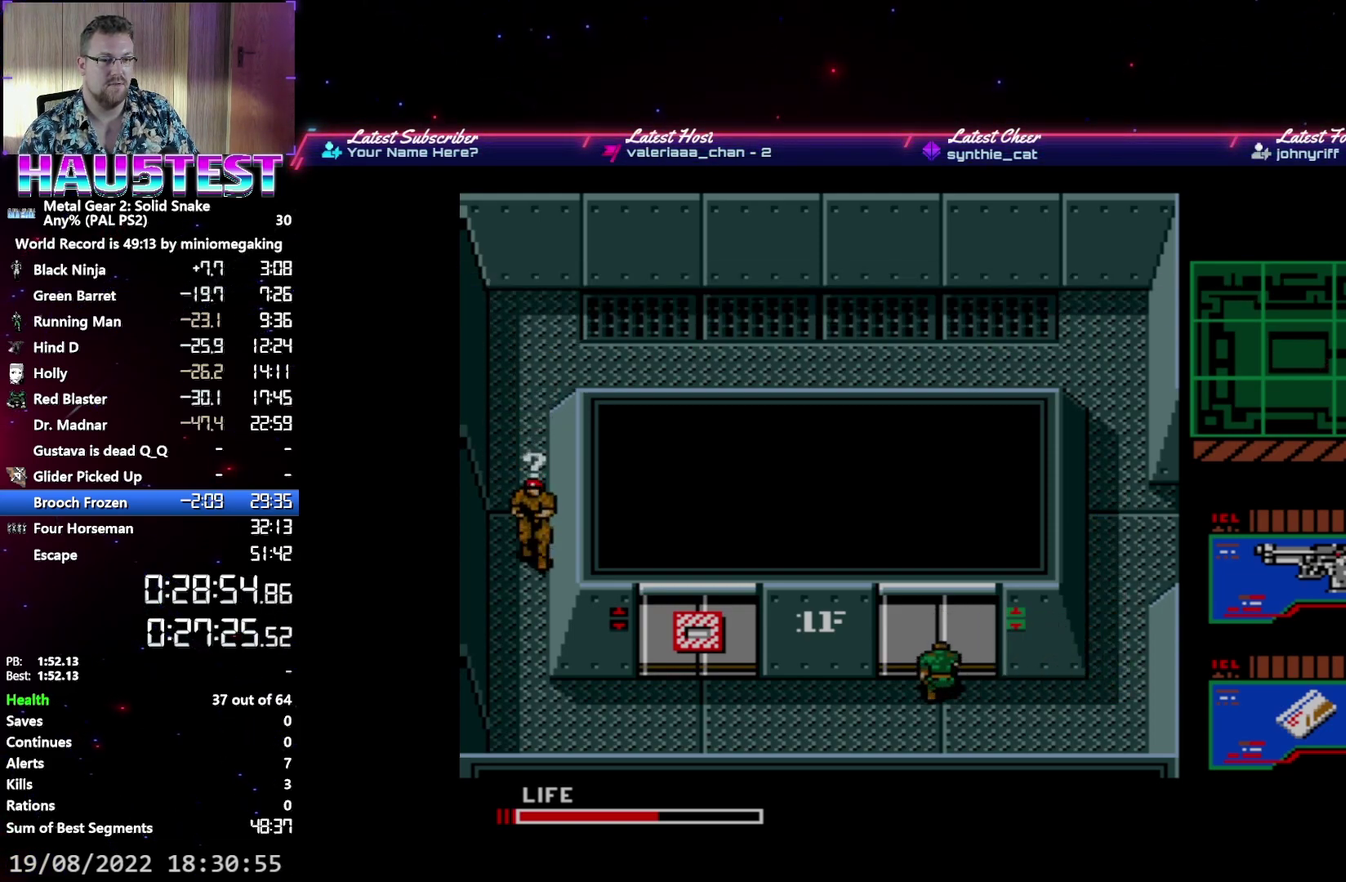
{"buttons": ["DPAD_UP"], "events": []}
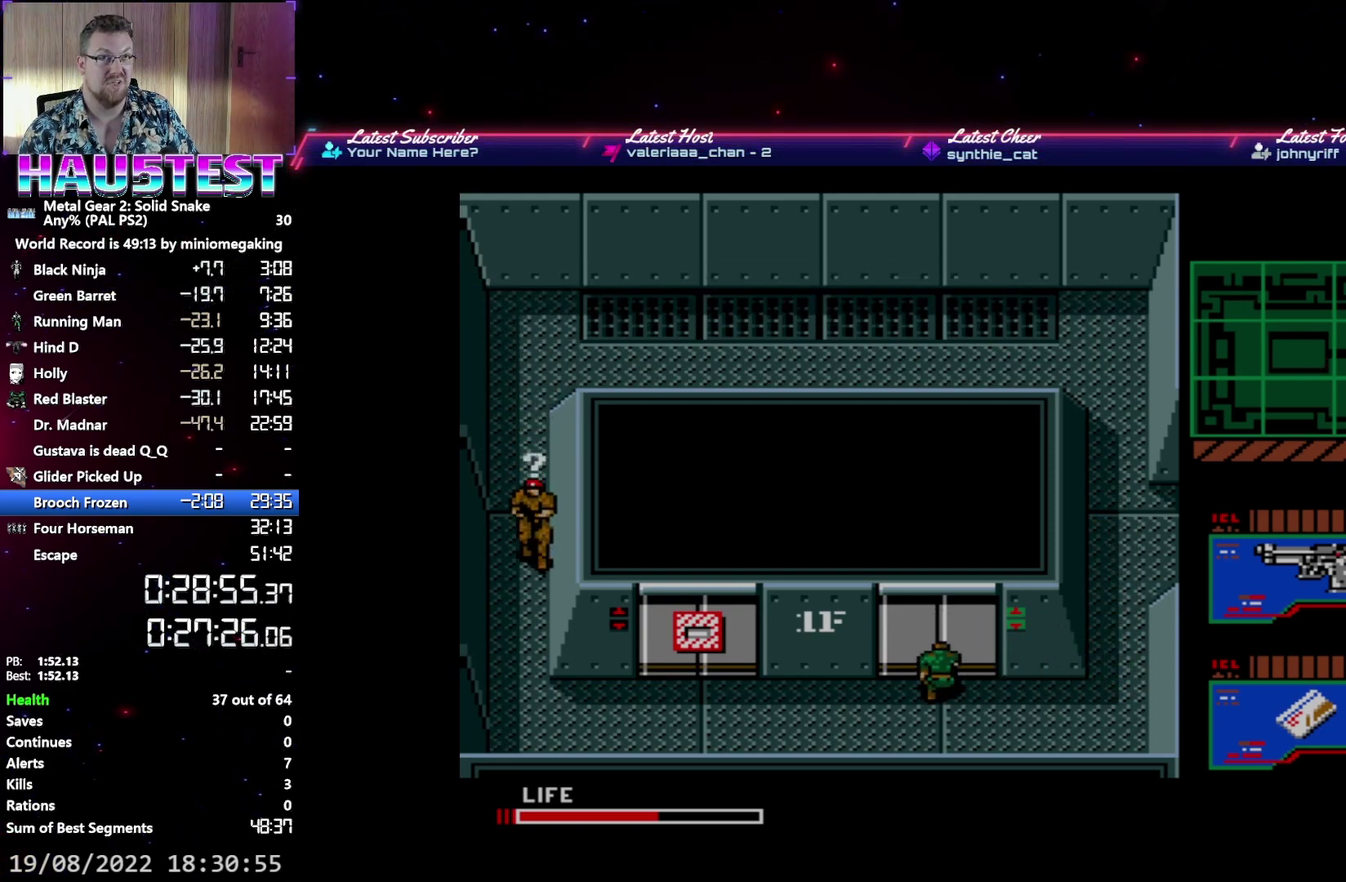
{"buttons": ["DPAD_UP"], "events": []}
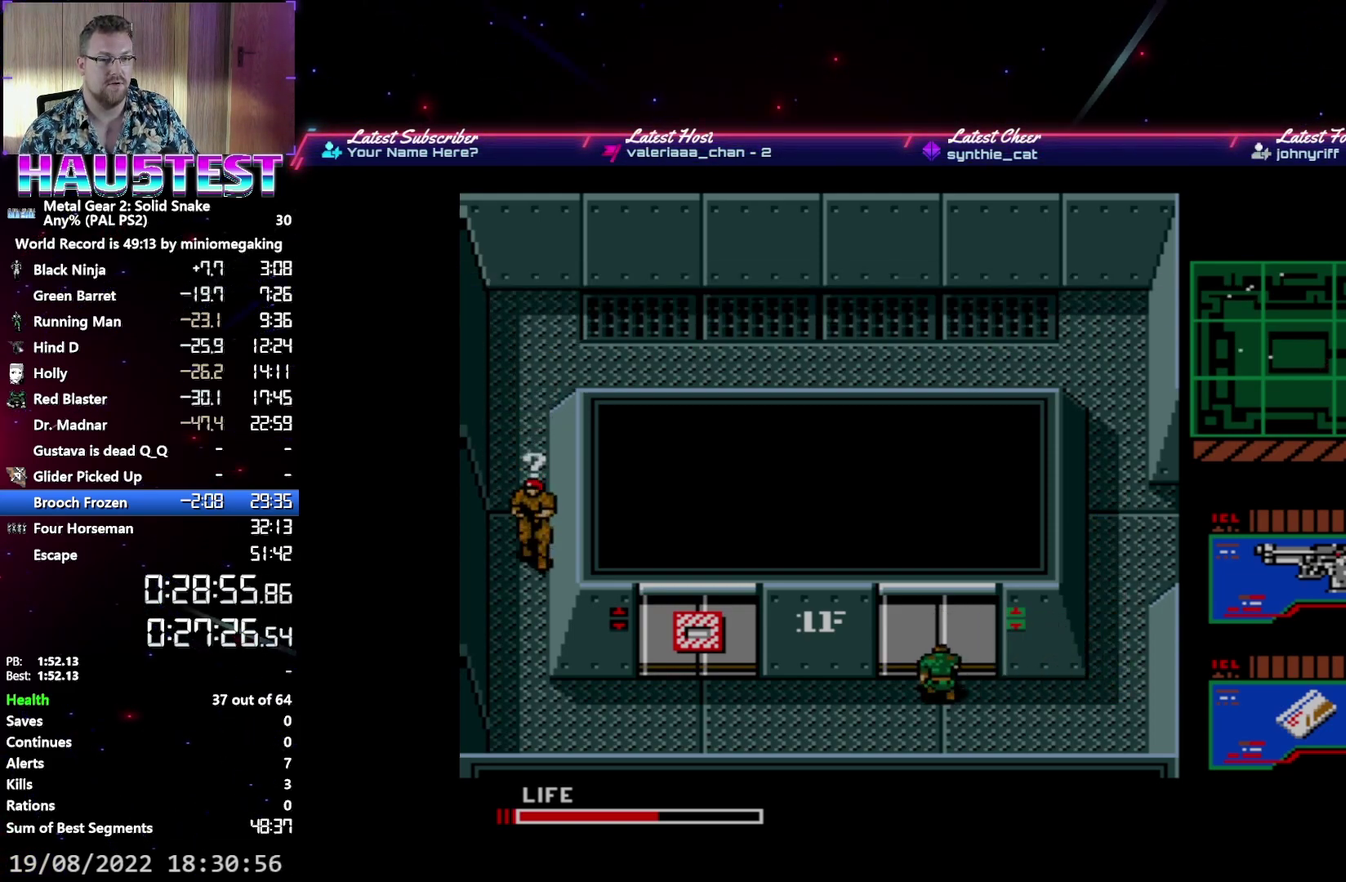
{"buttons": ["DPAD_UP"], "events": []}
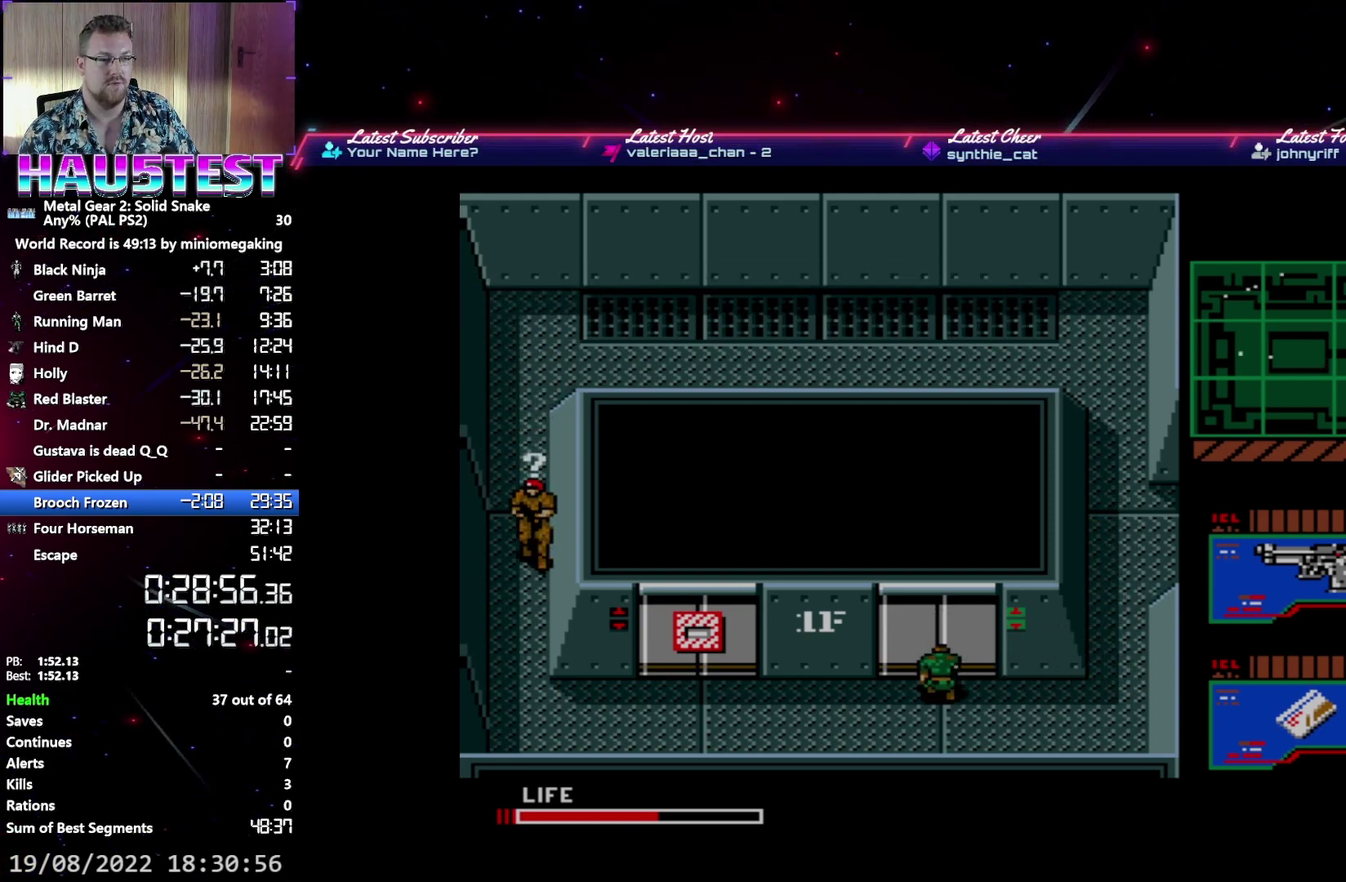
{"buttons": ["DPAD_UP"], "events": []}
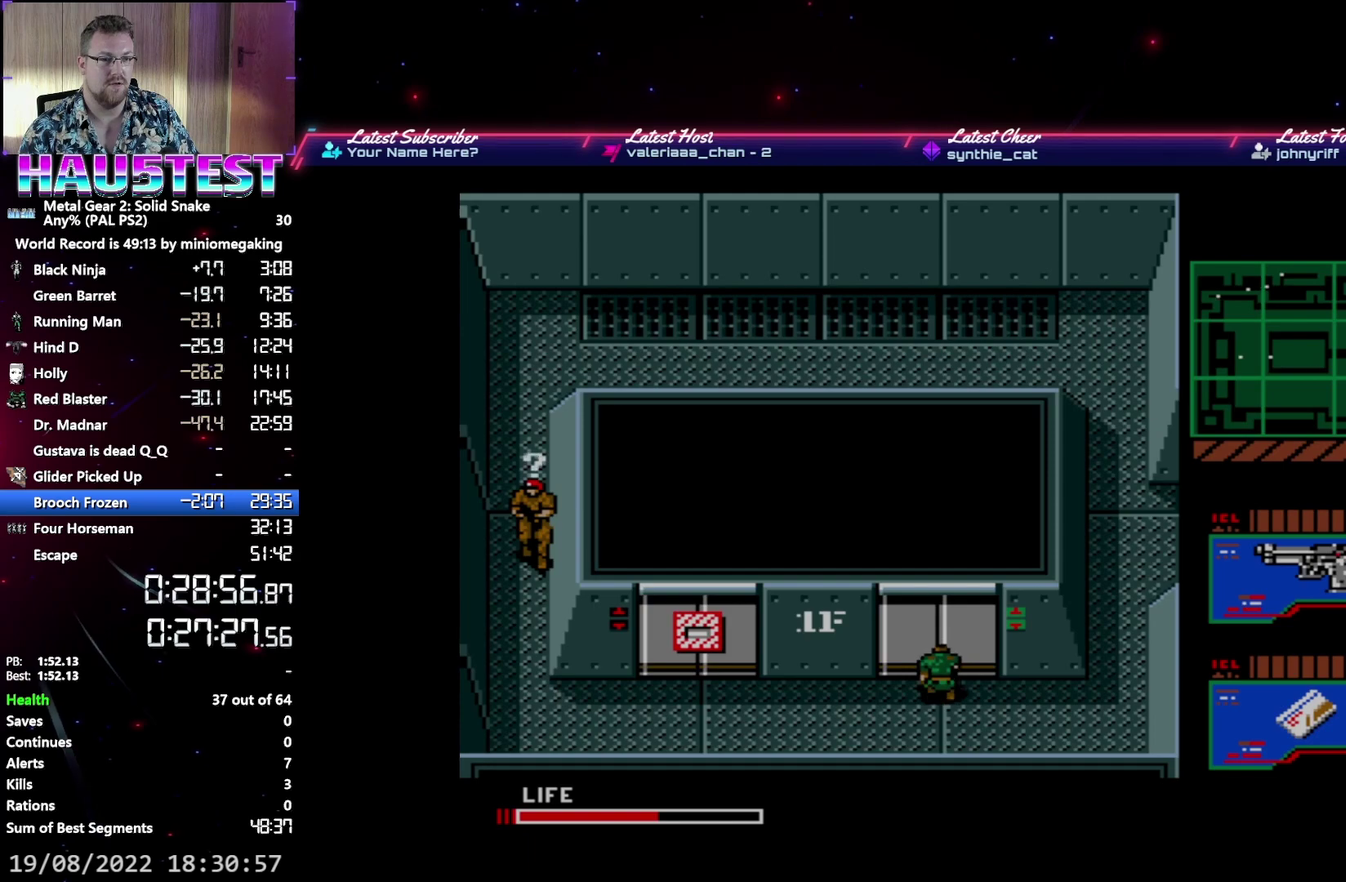
{"buttons": ["DPAD_UP"], "events": []}
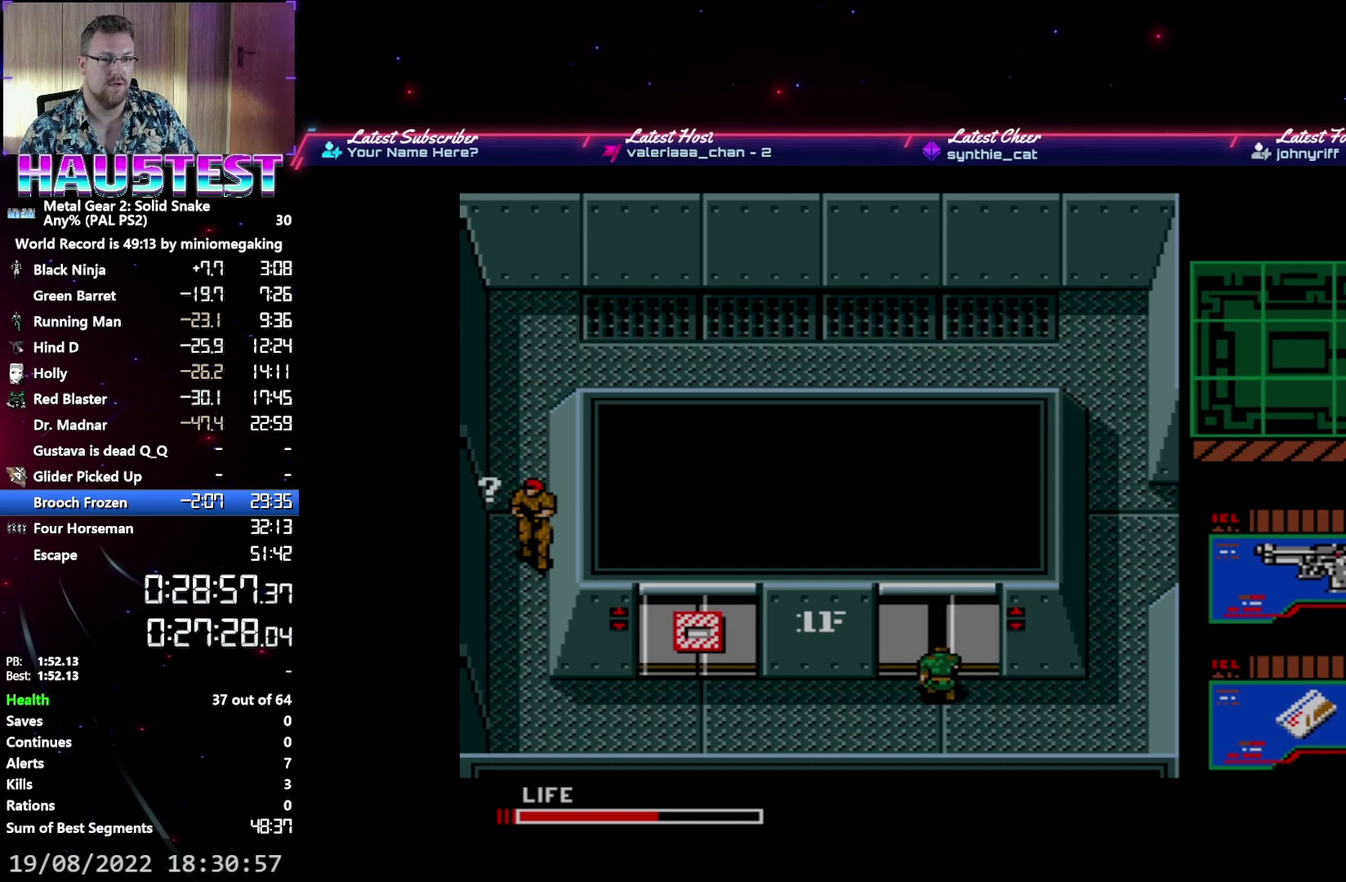
{"buttons": ["DPAD_UP"], "events": []}
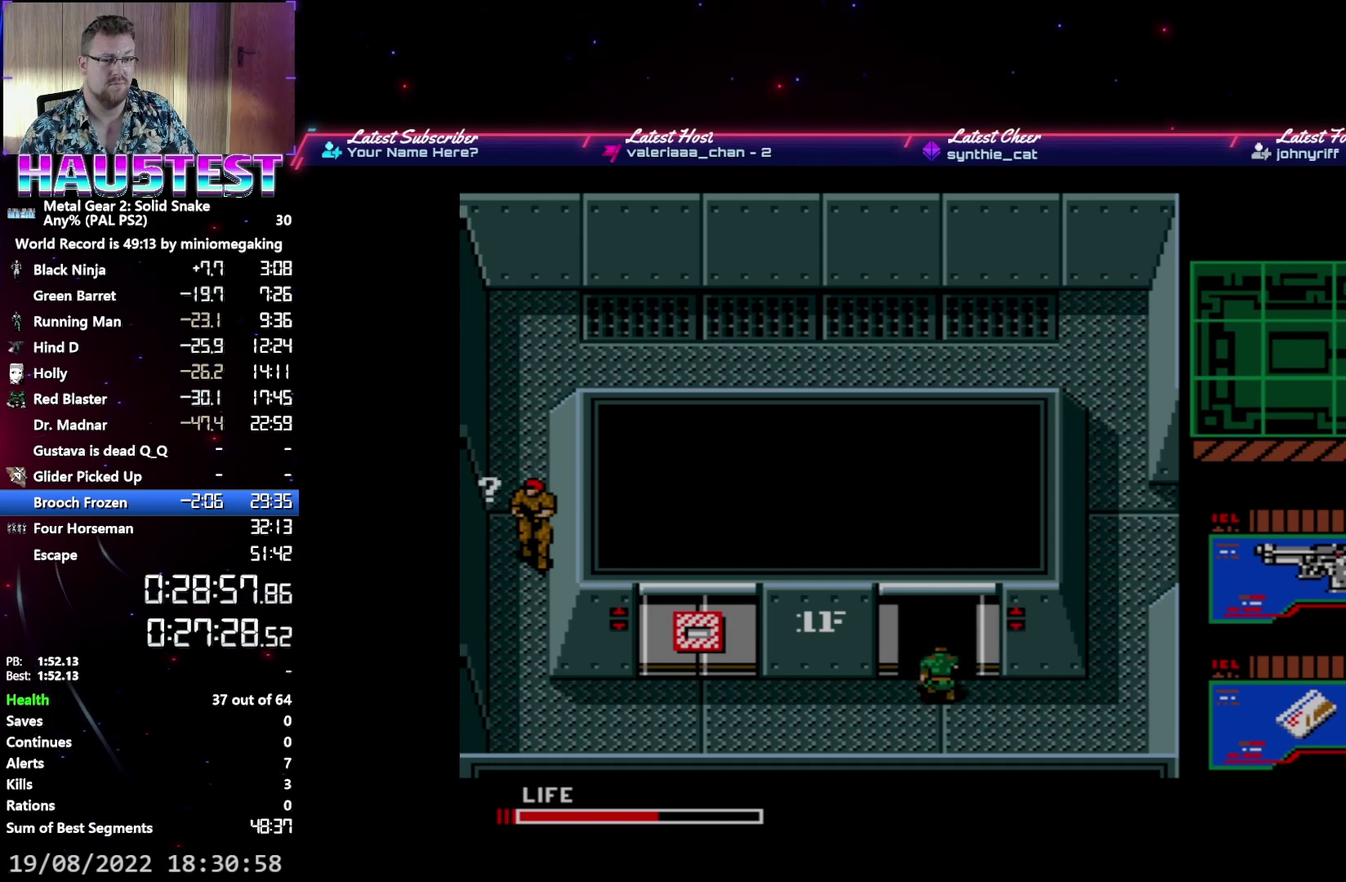
{"buttons": ["DPAD_UP"], "events": []}
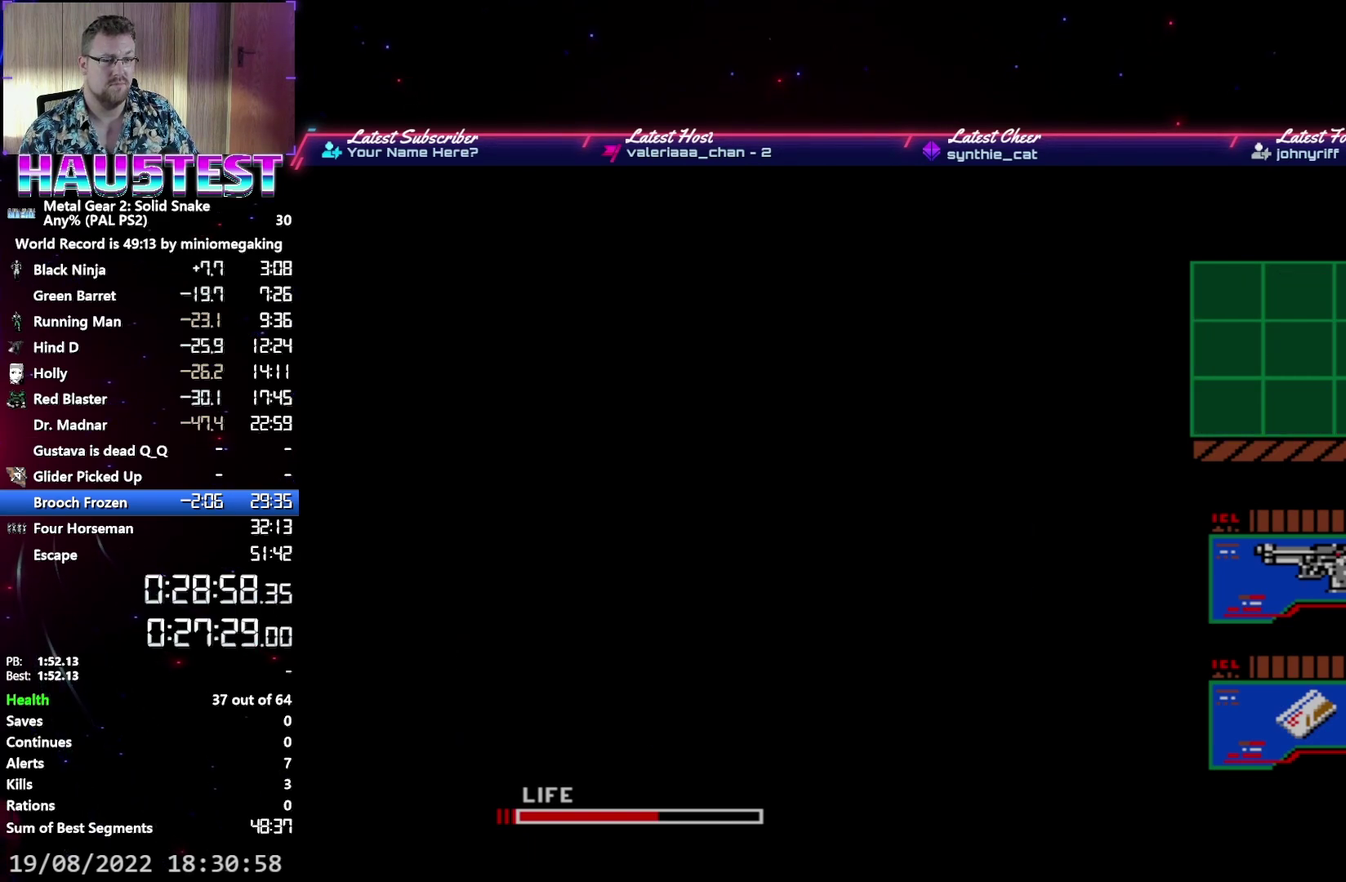
{"buttons": [], "events": [[500, "DPAD_UP", "up"]]}
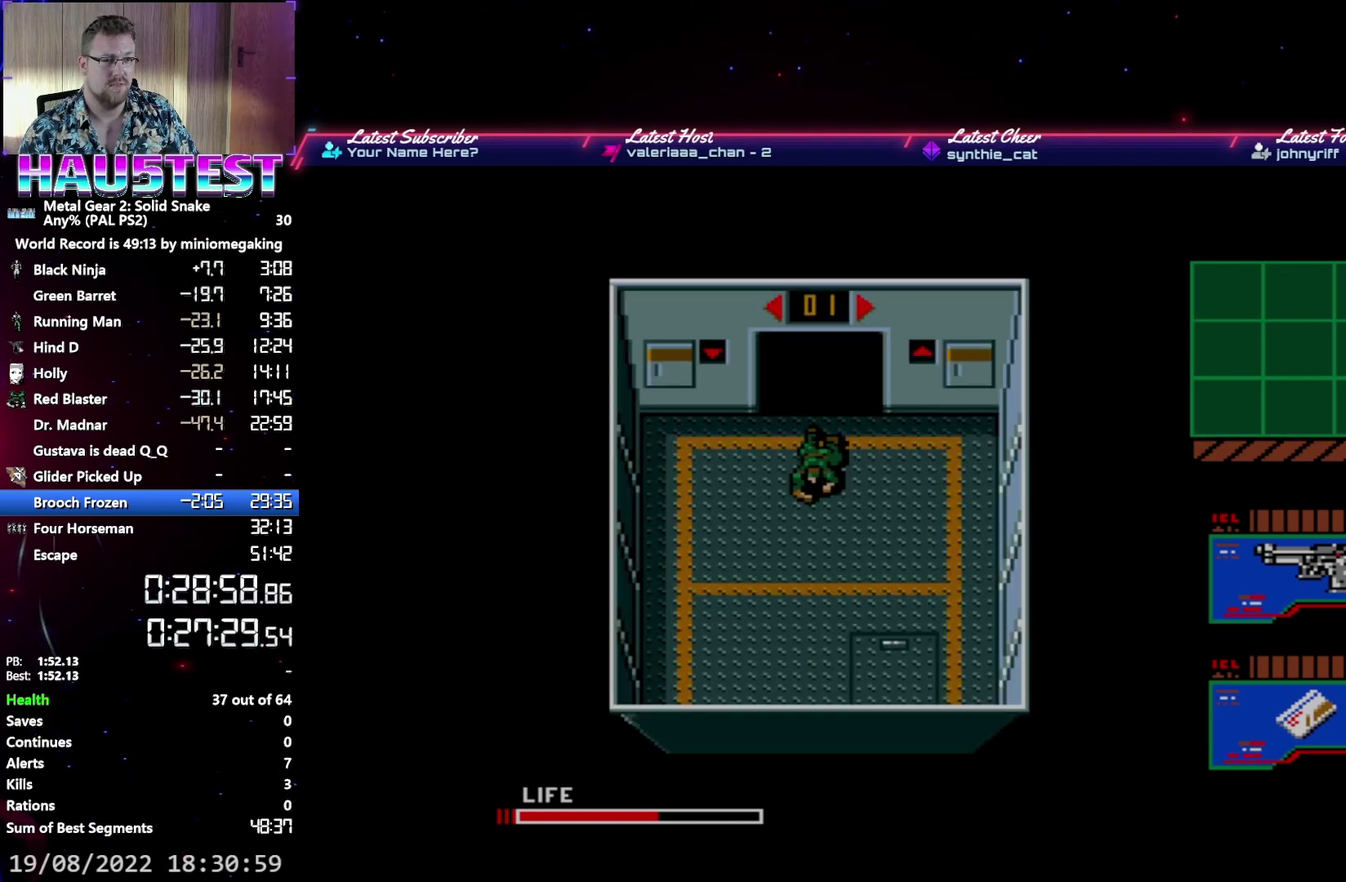
{"buttons": ["DPAD_RIGHT"], "events": [[250, "A", "down"], [367, "A", "up"], [467, "DPAD_RIGHT", "down"]]}
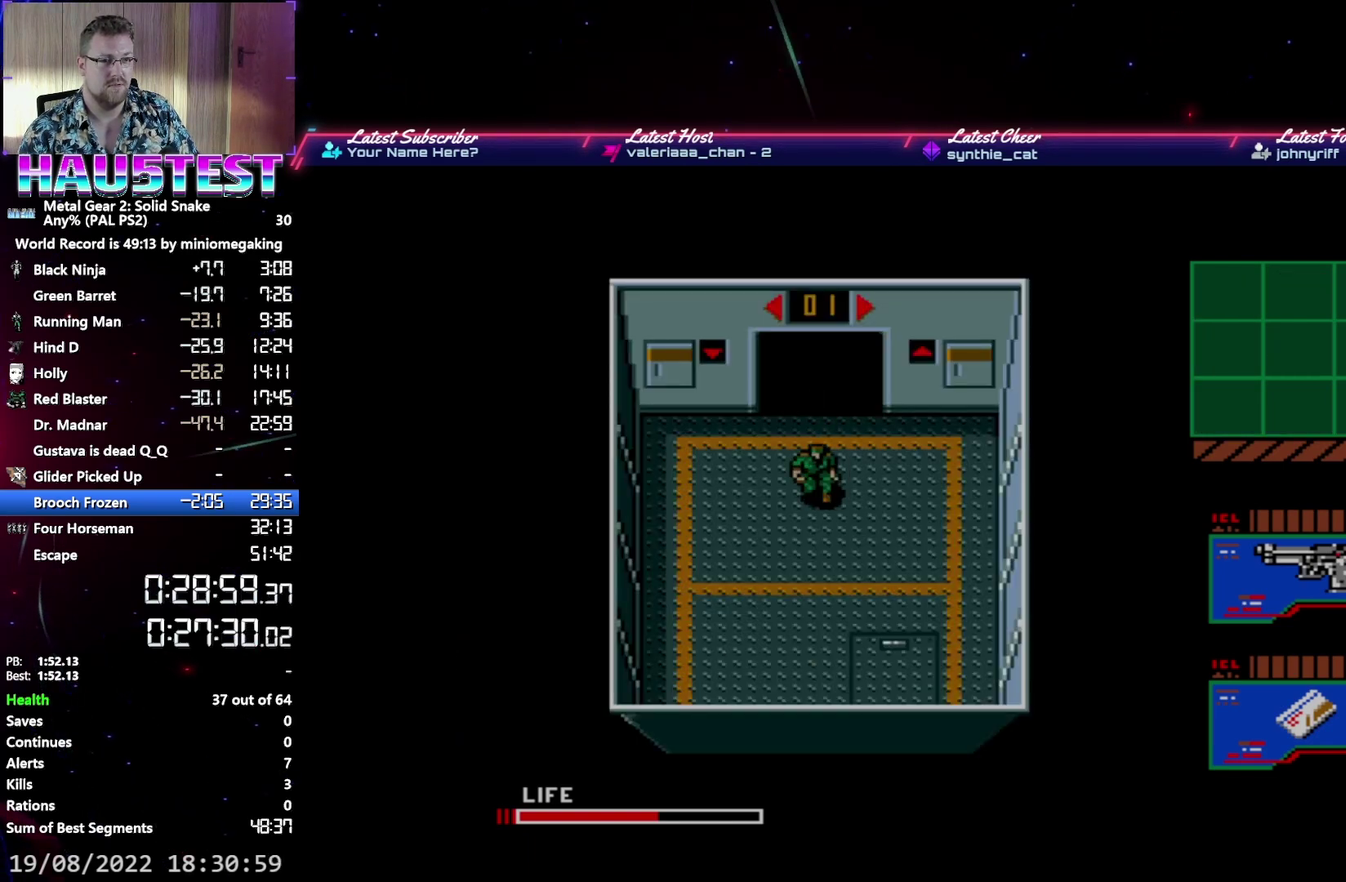
{"buttons": ["DPAD_UP"], "events": [[400, "DPAD_RIGHT", "up"], [400, "DPAD_UP", "down"]]}
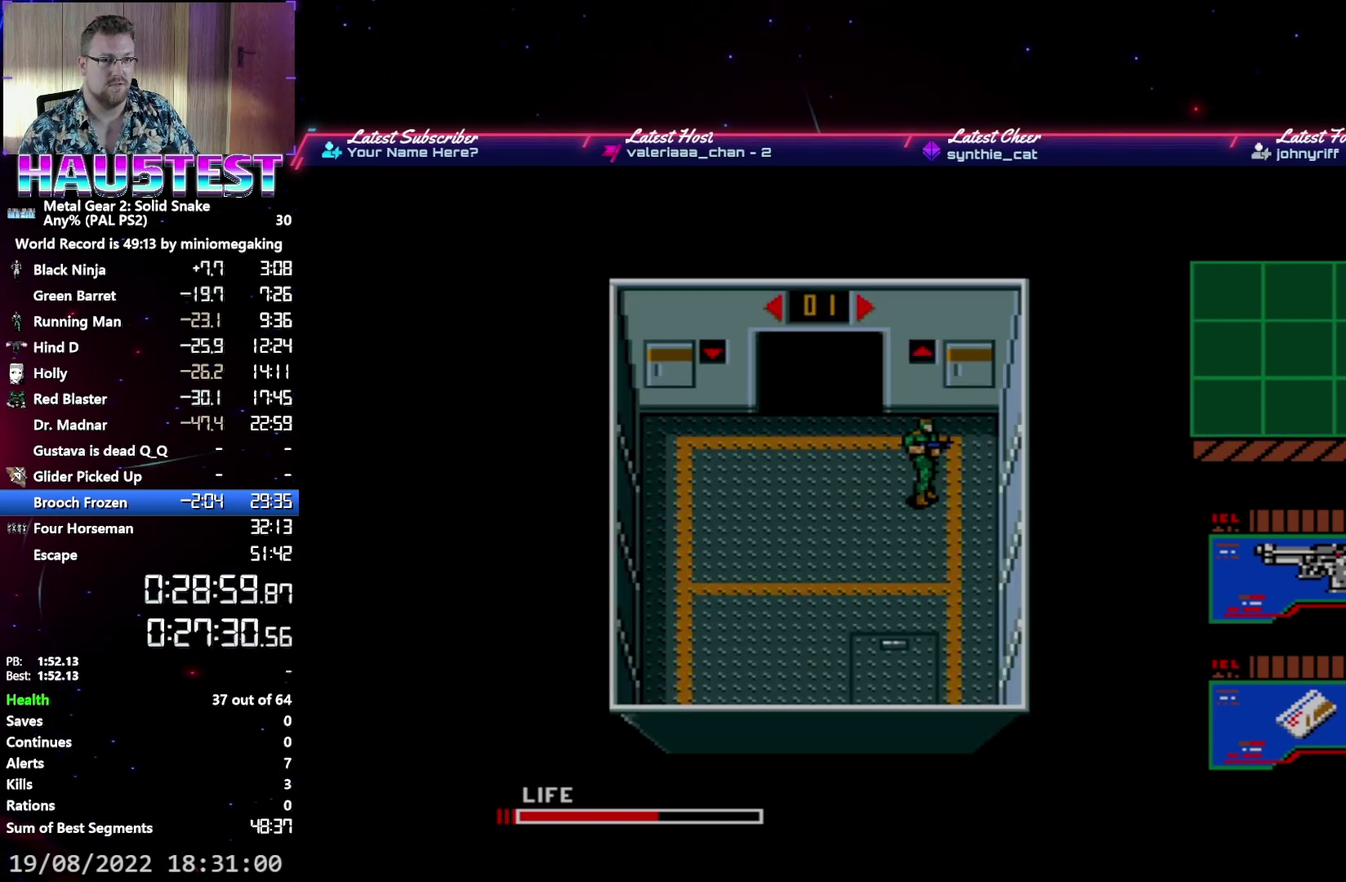
{"buttons": [], "events": [[217, "B", "down"], [217, "DPAD_UP", "up"], [350, "B", "up"]]}
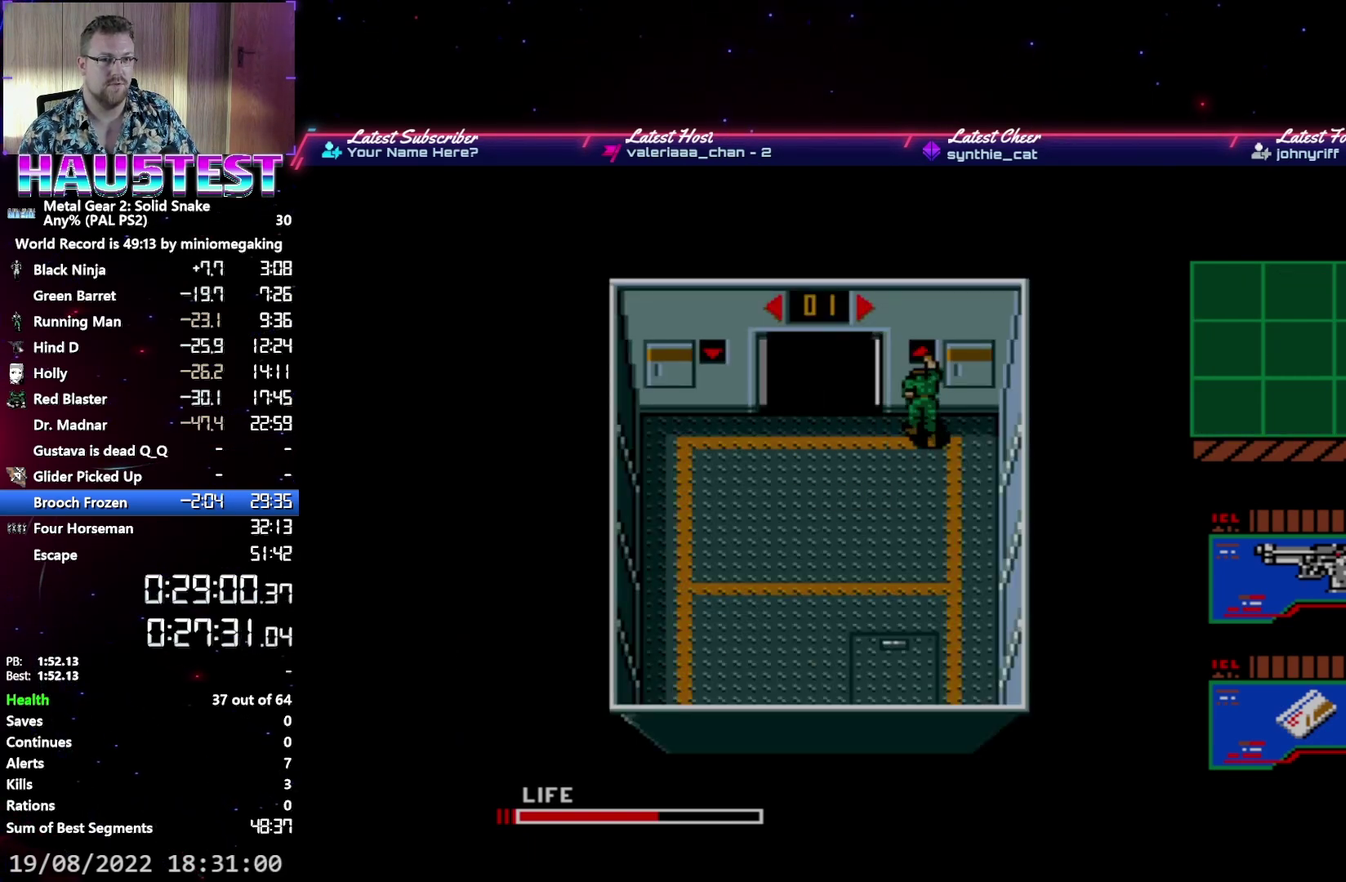
{"buttons": [], "events": []}
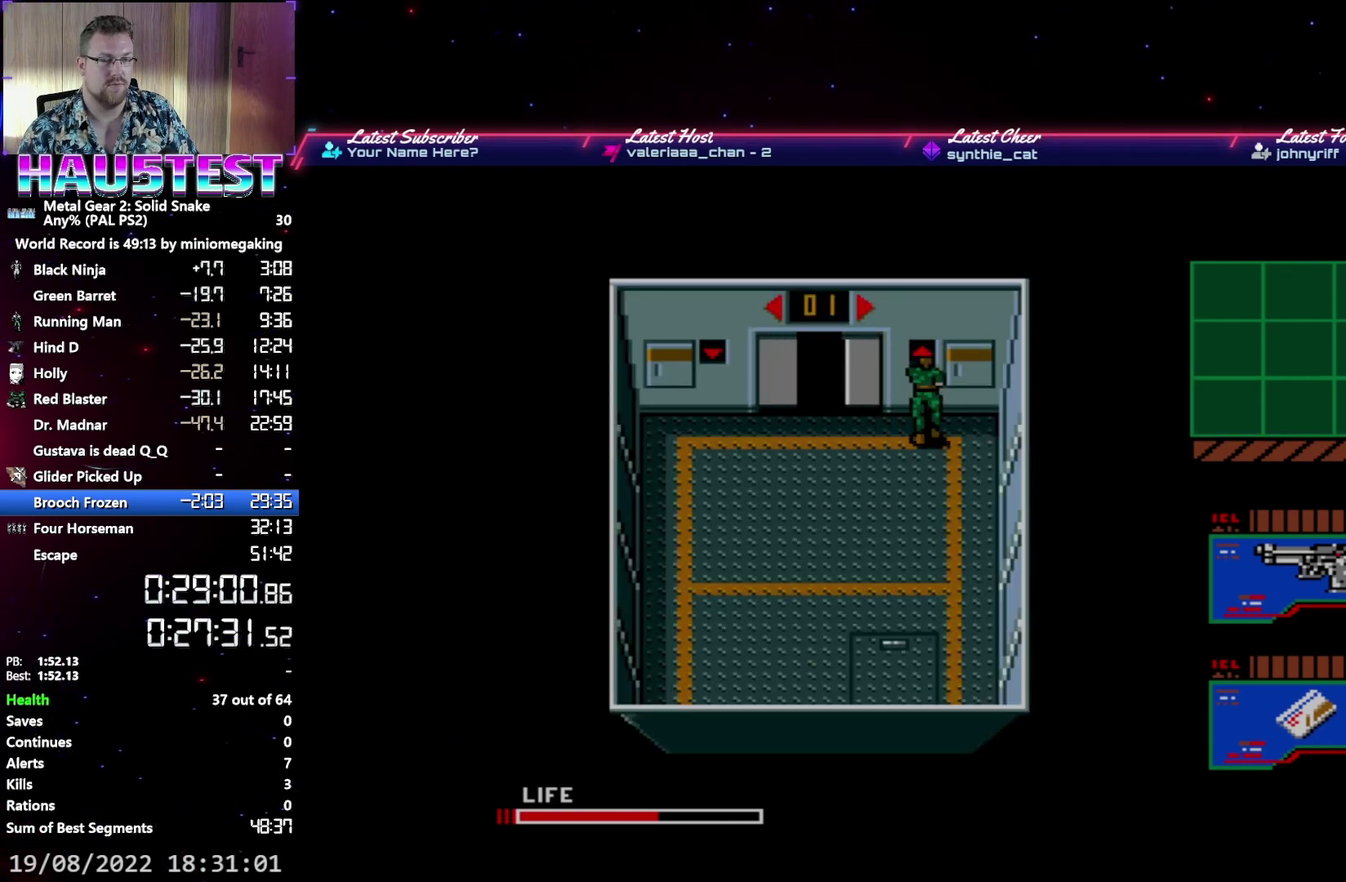
{"buttons": ["DPAD_UP"], "events": [[33, "DPAD_LEFT", "down"], [417, "DPAD_LEFT", "up"], [417, "DPAD_UP", "down"]]}
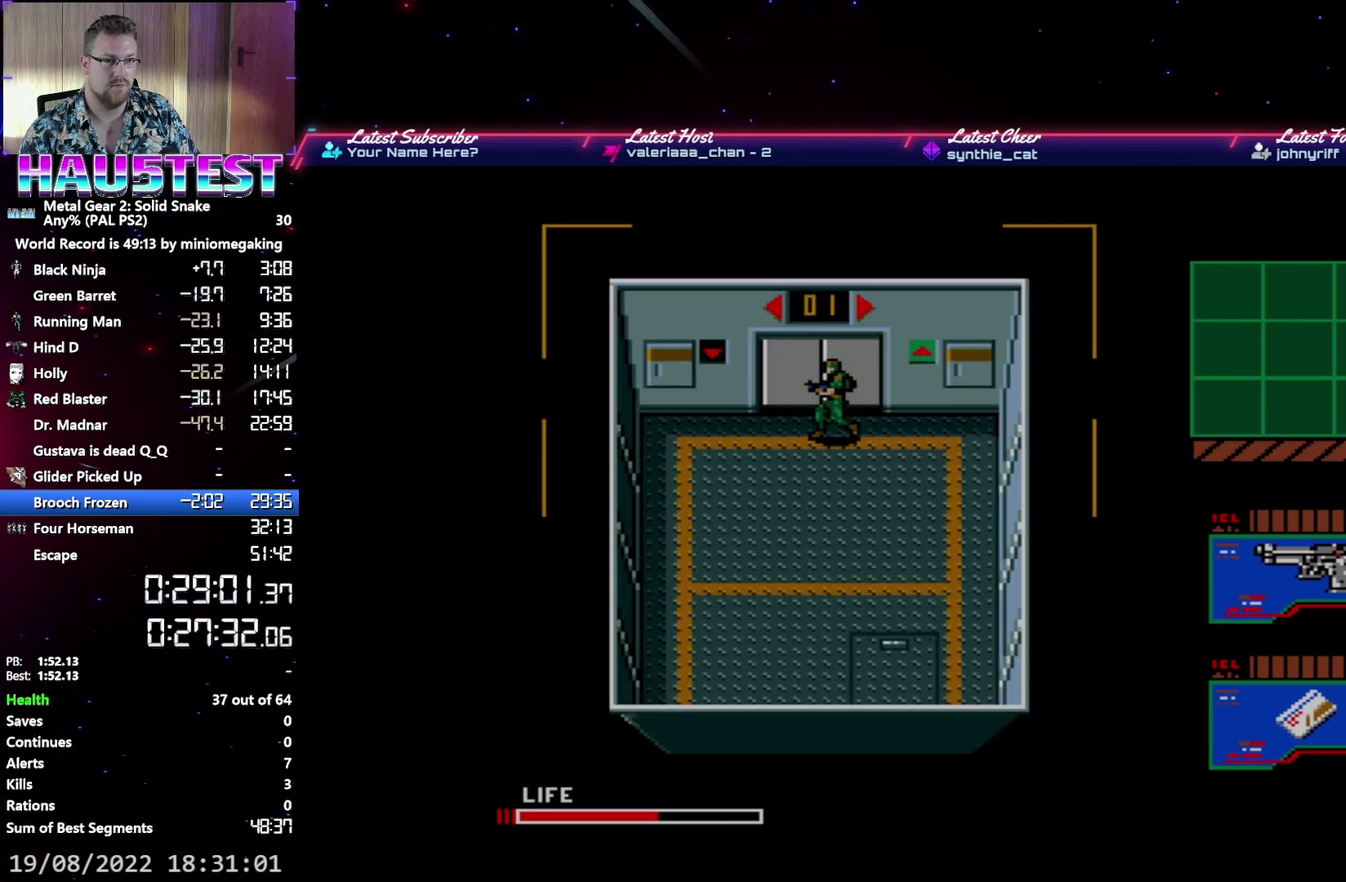
{"buttons": ["DPAD_UP"], "events": [[300, "DPAD_UP", "up"], [333, "DPAD_LEFT", "down"], [417, "DPAD_LEFT", "up"], [417, "DPAD_UP", "down"]]}
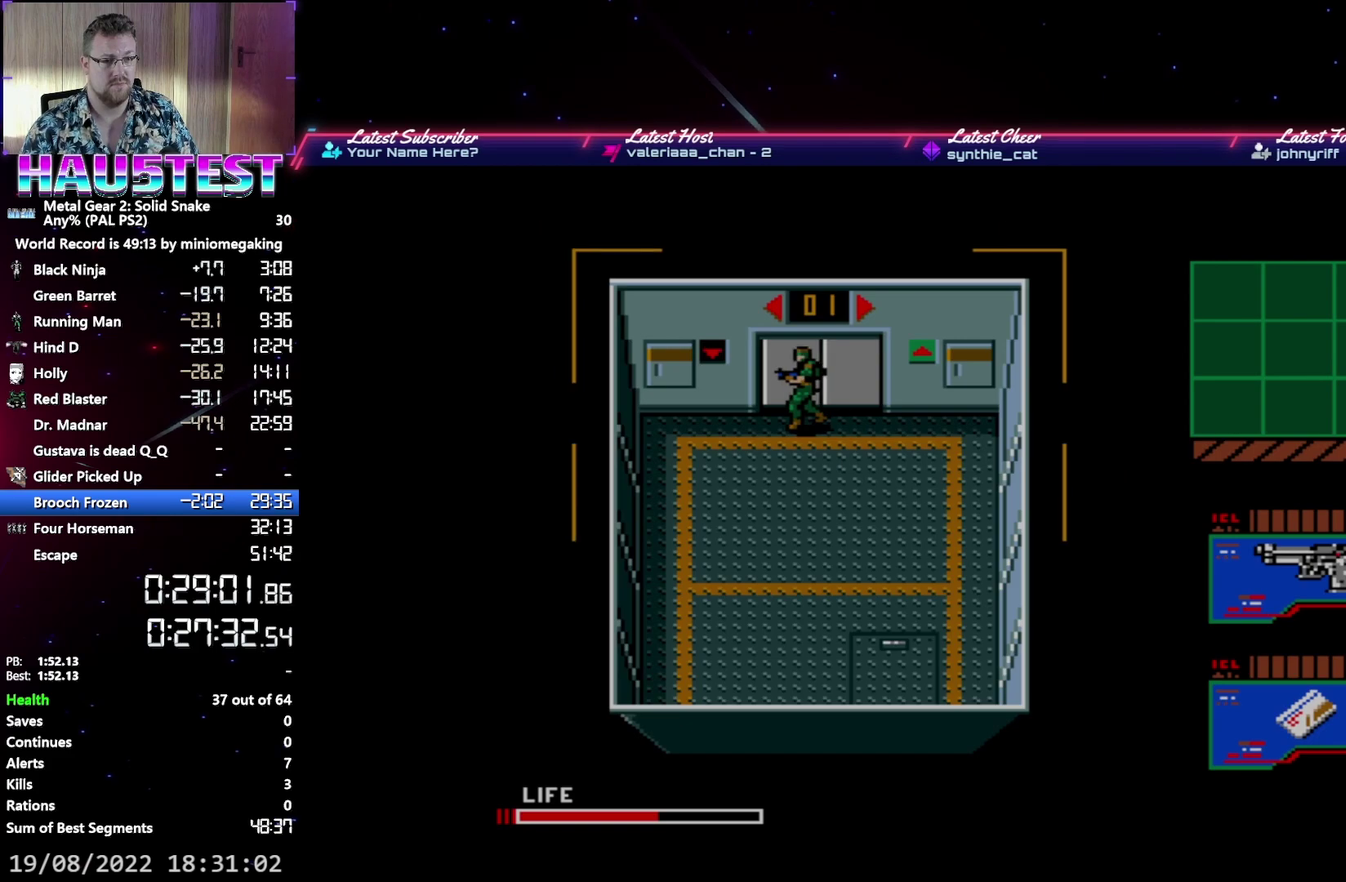
{"buttons": ["DPAD_UP"], "events": []}